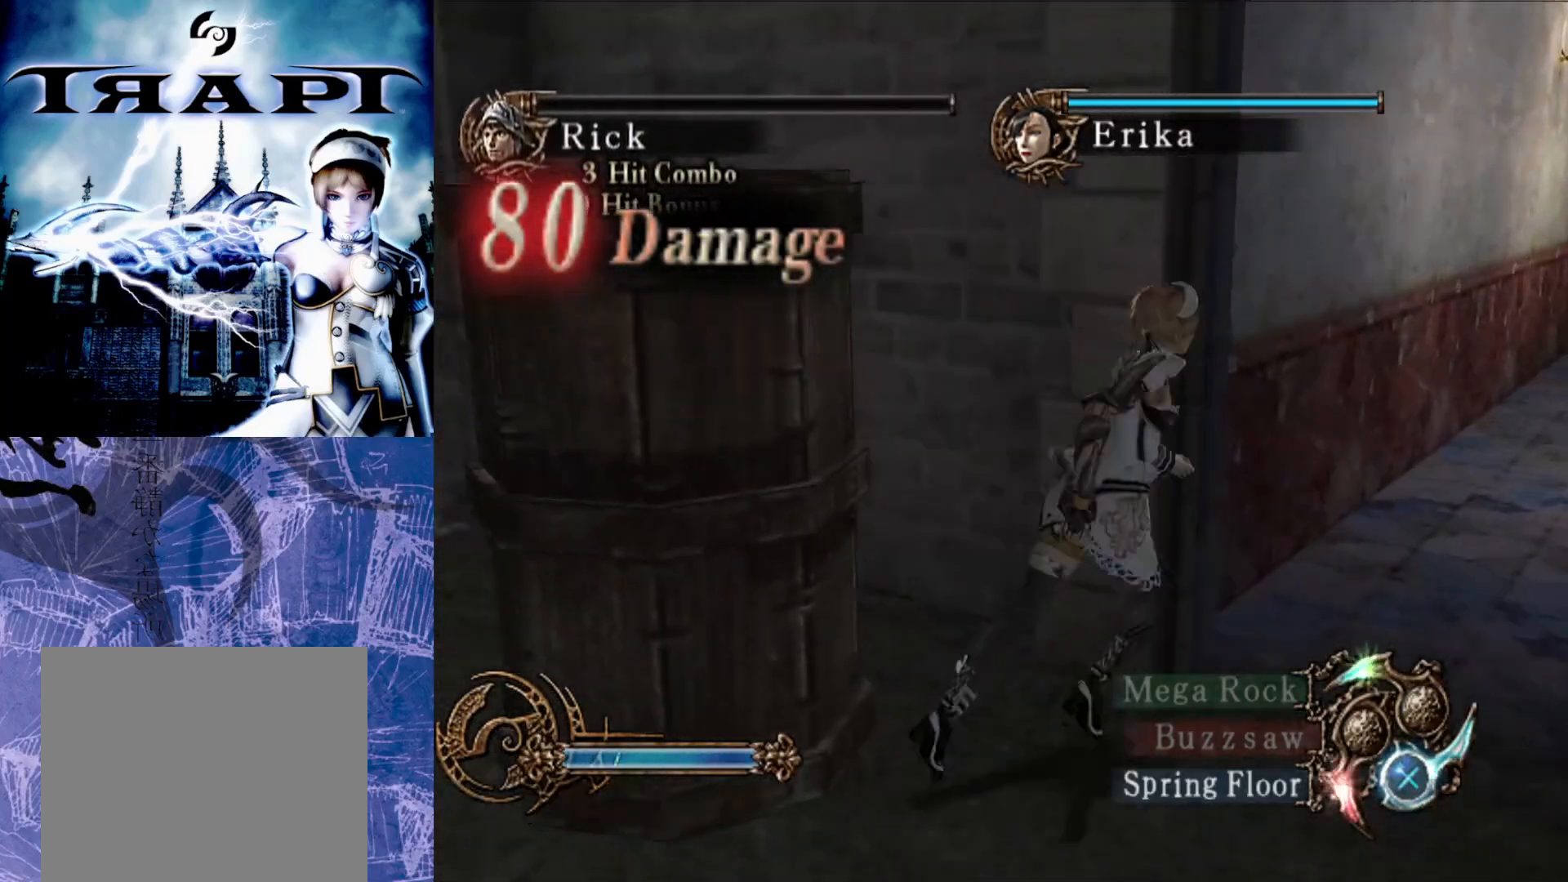
Gameplay with a controller (PlayStation layout); each line is a JSON object with the inputs held at the frame after it. "events" lists button and stick changes between this image and that frame as [ms after this image, input, new state], when the widget could be followed in between.
{"buttons": [], "left_stick": "right", "right_stick": "center", "events": [[333, "left_stick", "right"]]}
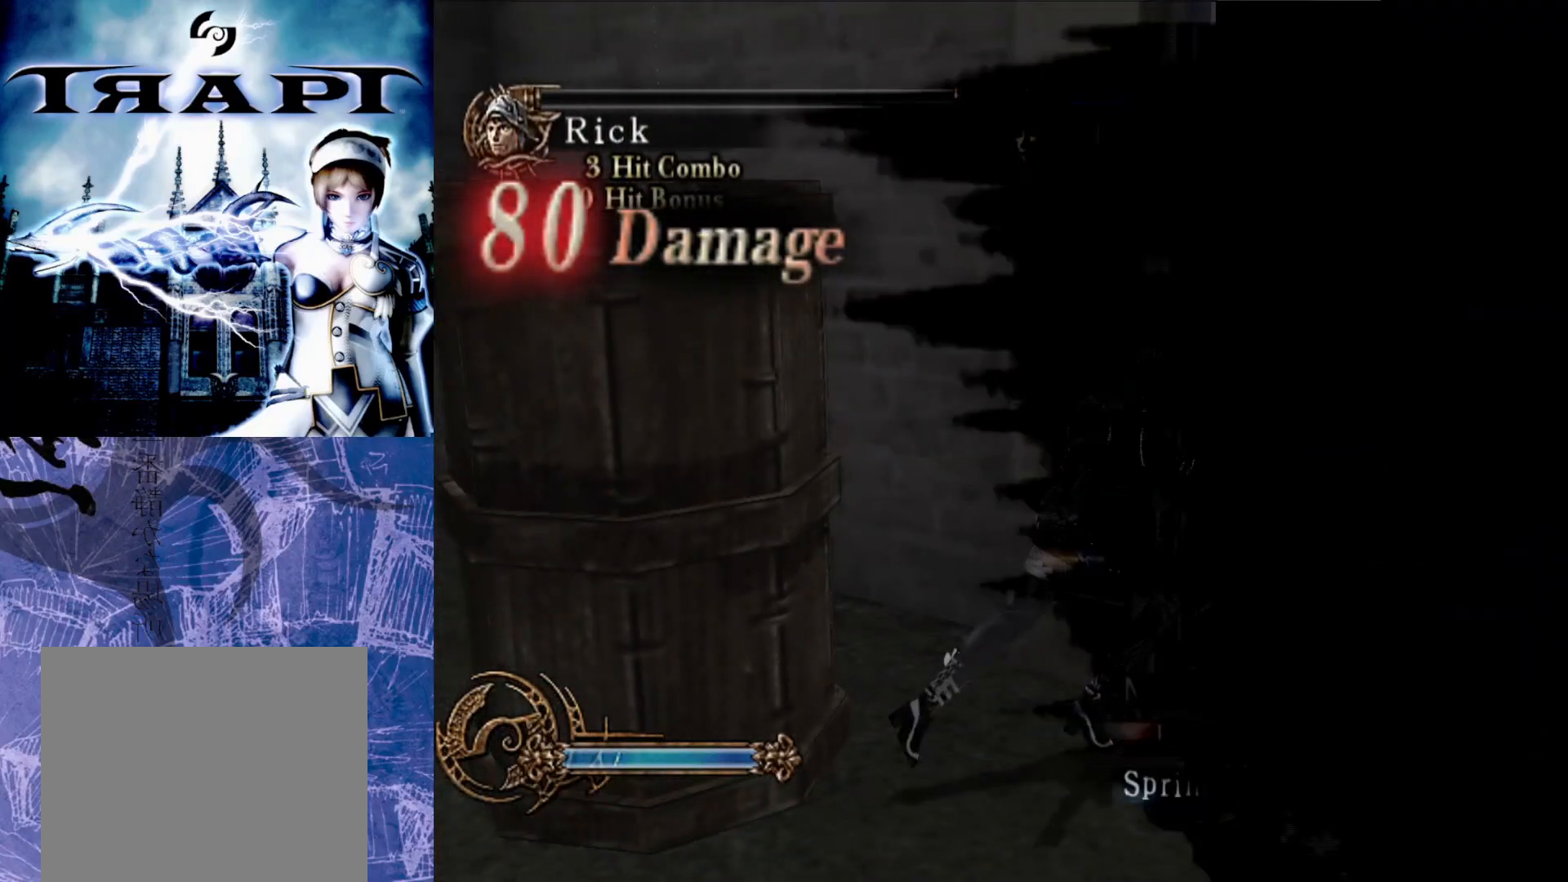
{"buttons": [], "left_stick": "right", "right_stick": "center", "events": []}
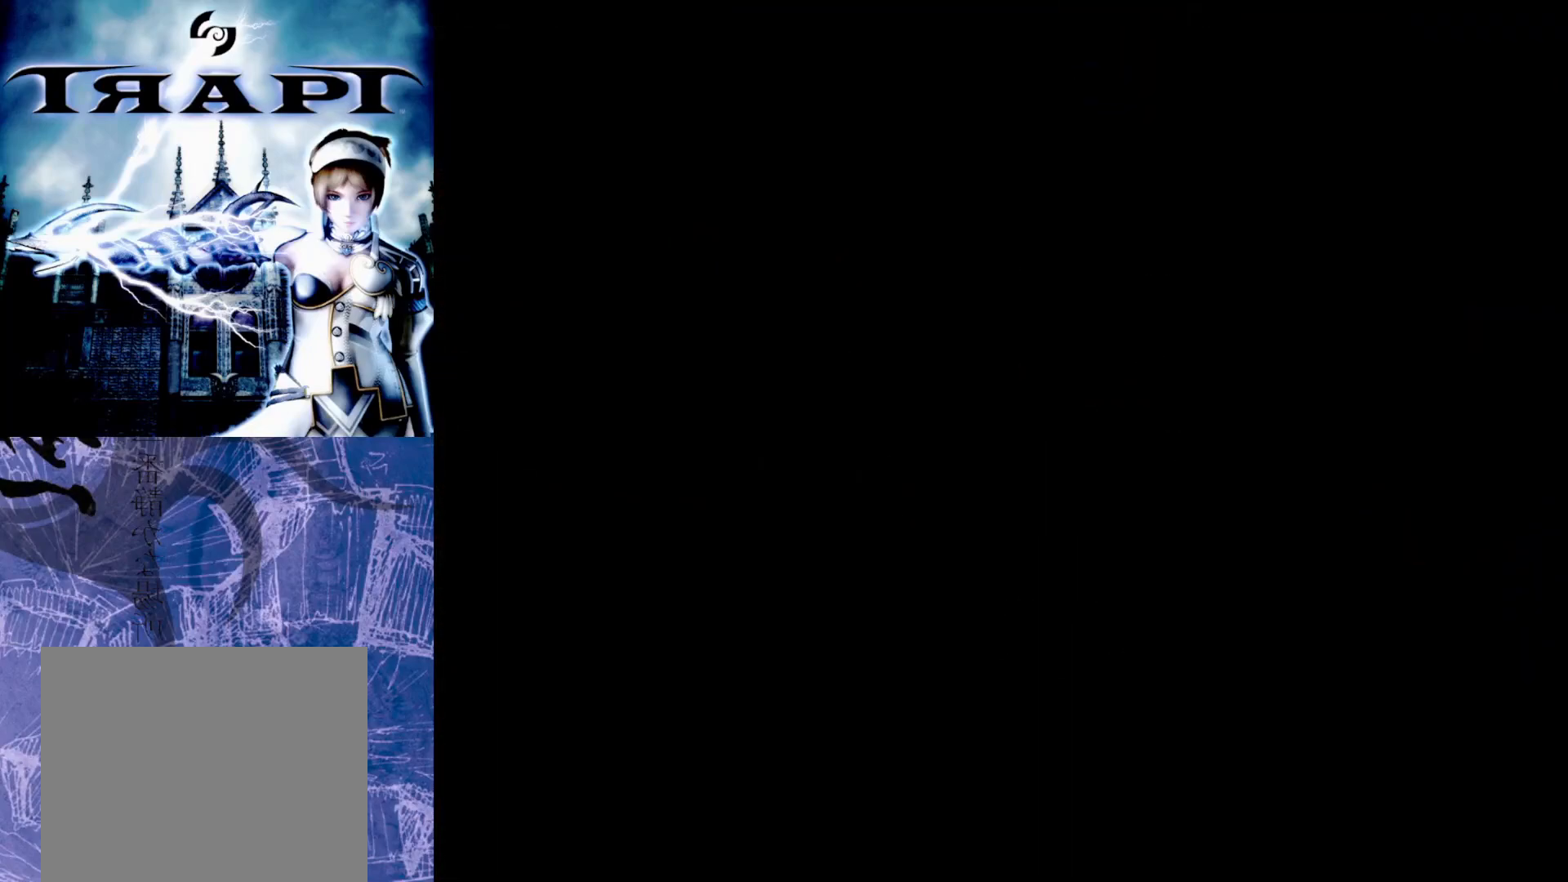
{"buttons": [], "left_stick": "center", "right_stick": "center", "events": [[450, "left_stick", "center"]]}
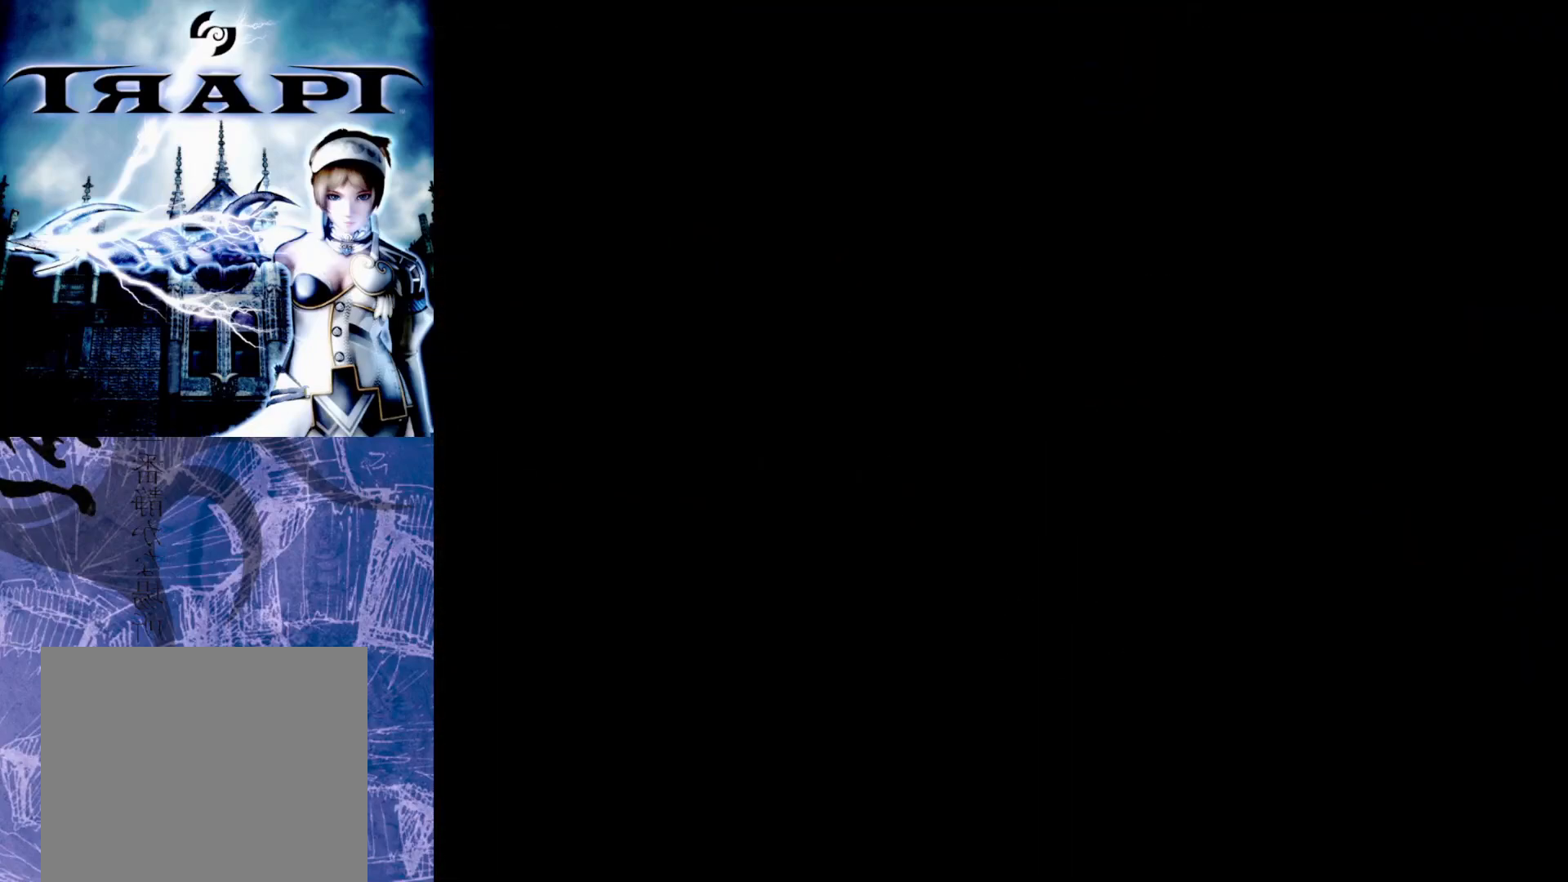
{"buttons": [], "left_stick": "right", "right_stick": "center", "events": [[267, "left_stick", "right"]]}
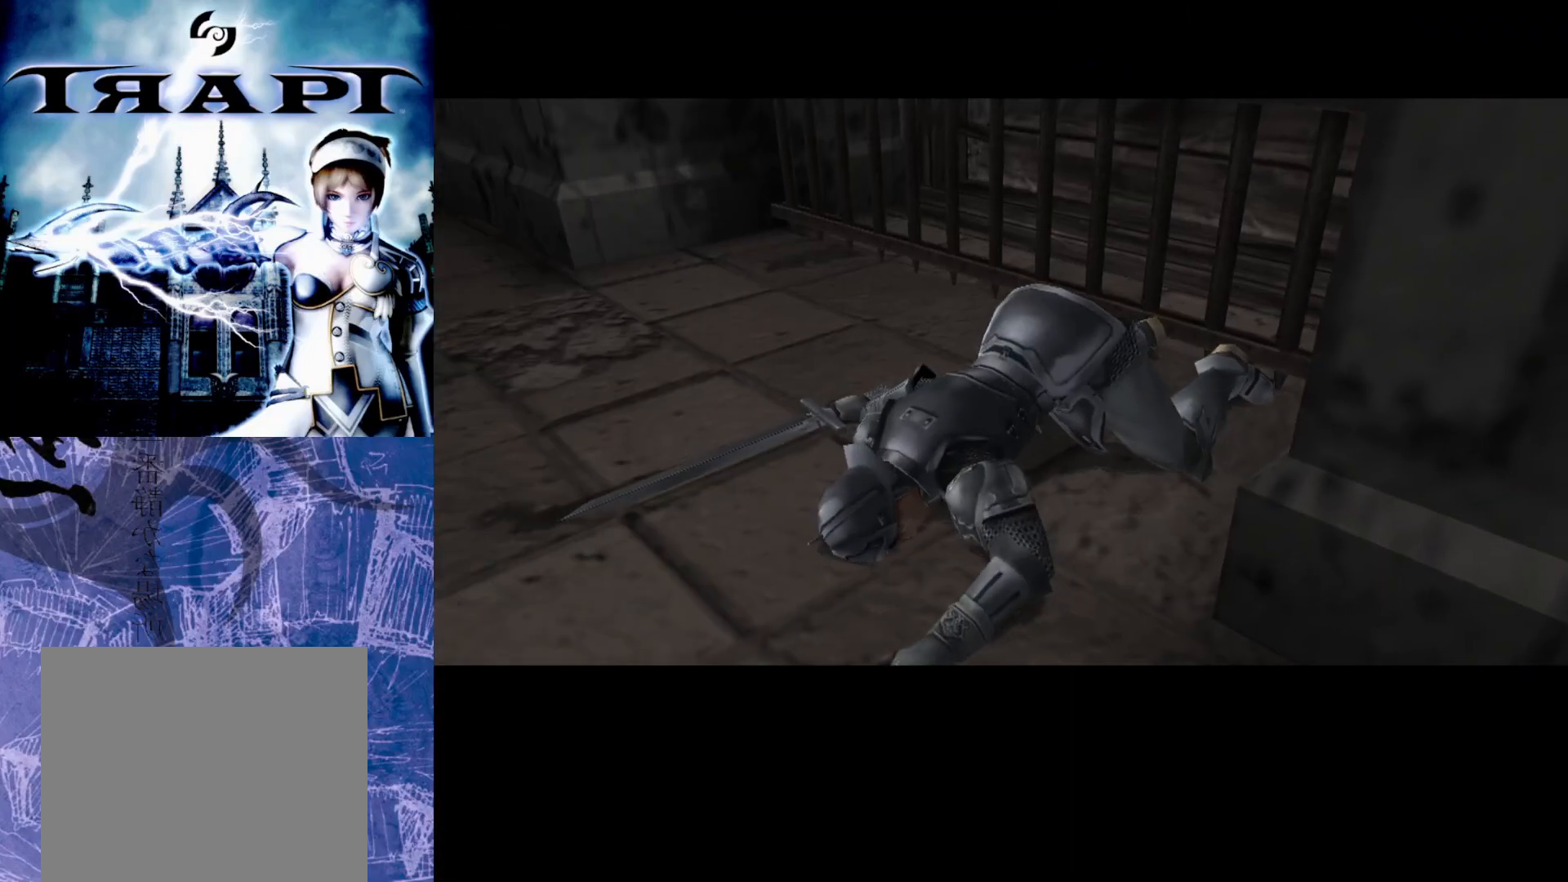
{"buttons": [], "left_stick": "right", "right_stick": "center", "events": []}
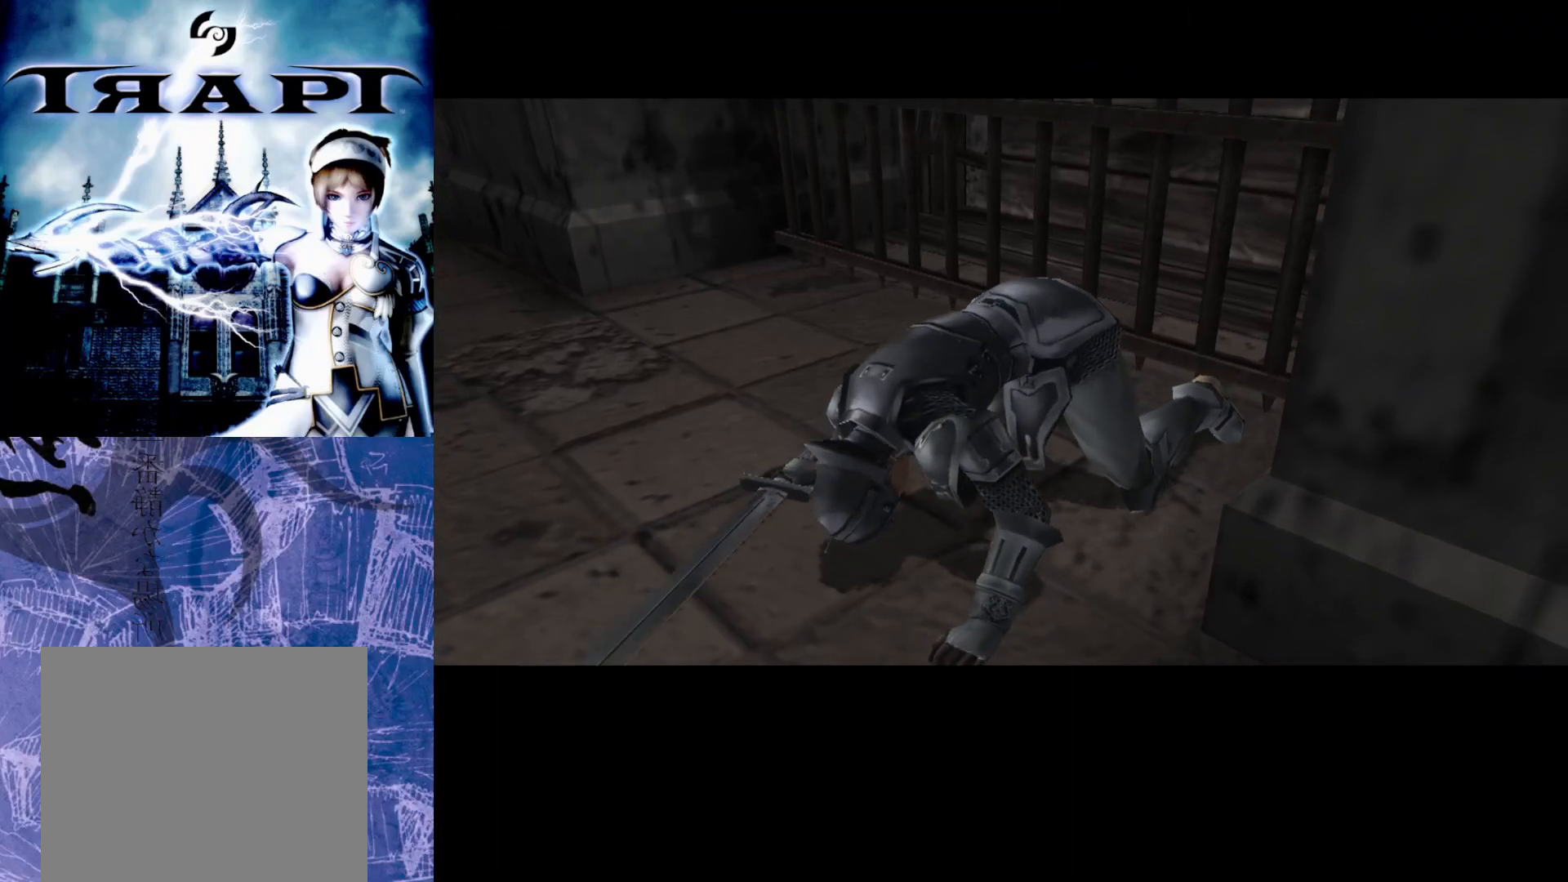
{"buttons": [], "left_stick": "right", "right_stick": "center", "events": []}
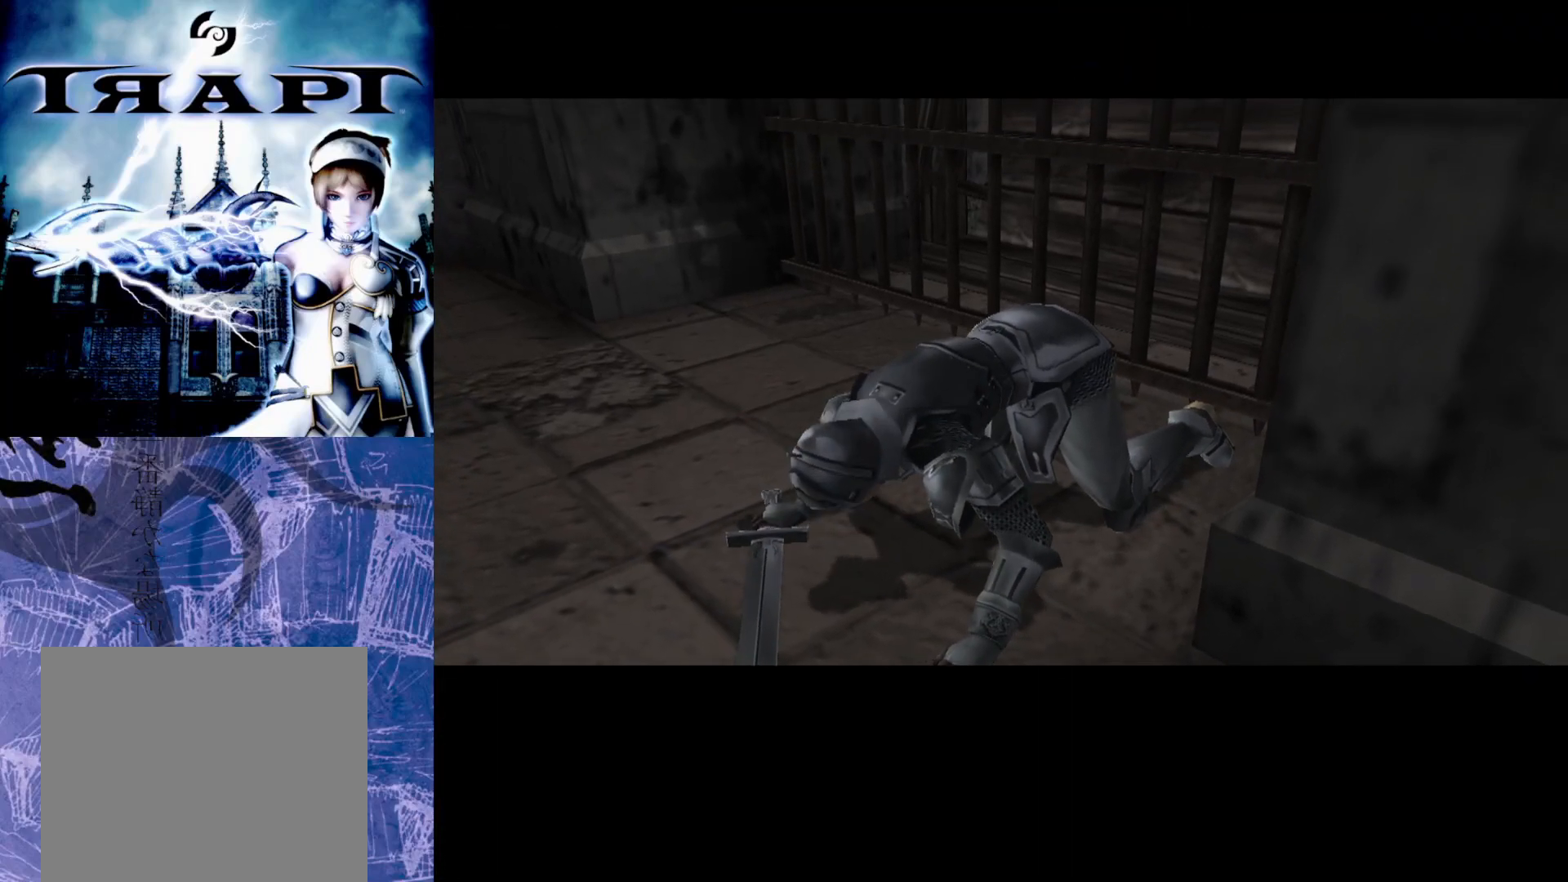
{"buttons": [], "left_stick": "right", "right_stick": "center", "events": []}
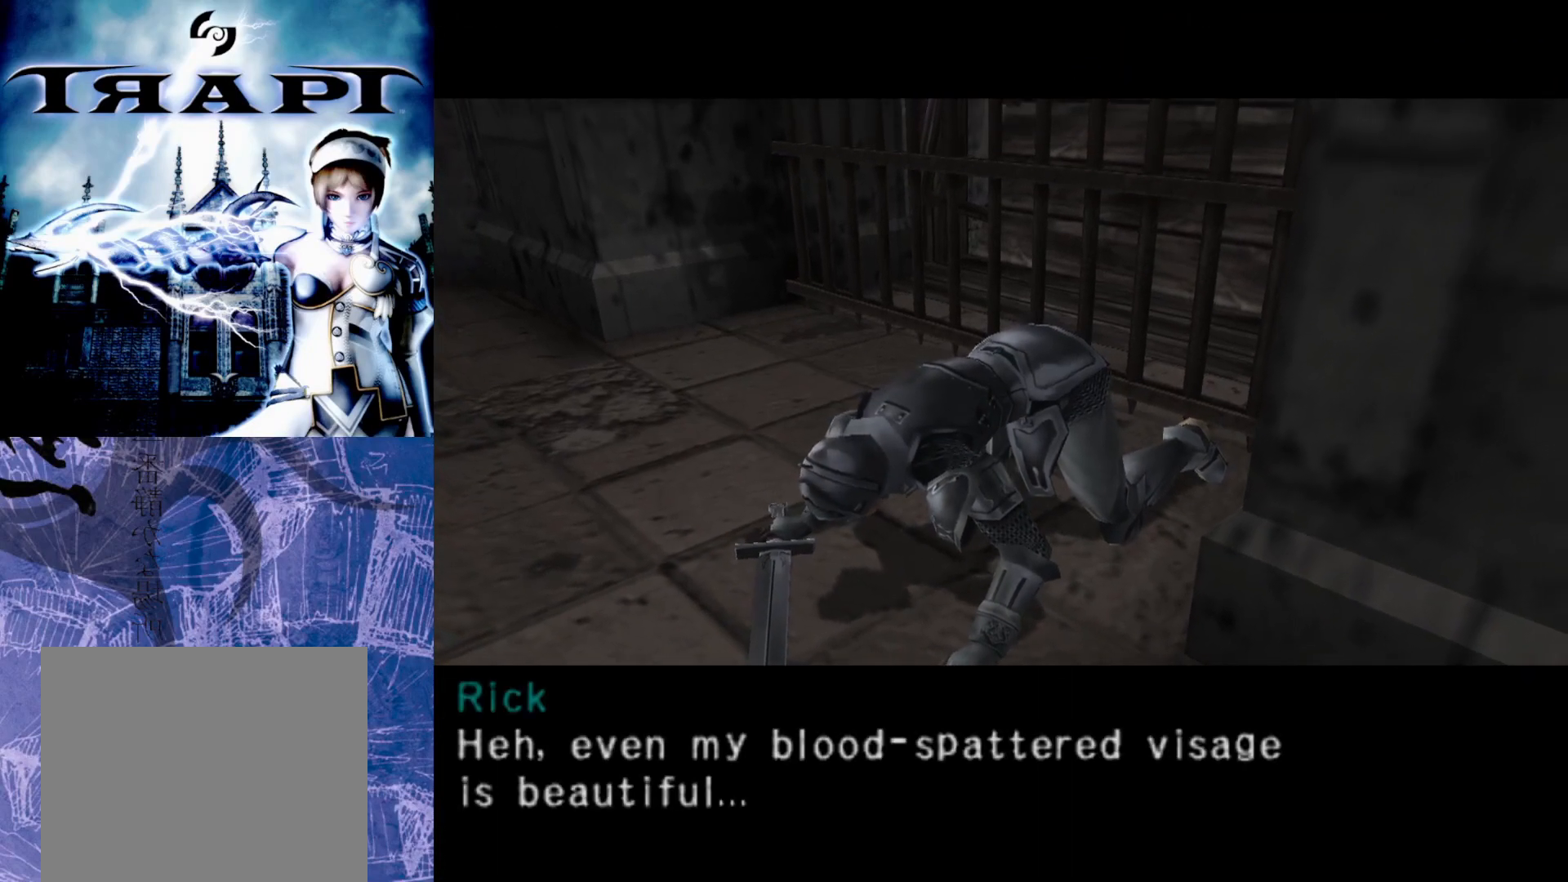
{"buttons": [], "left_stick": "right", "right_stick": "center", "events": [[167, "left_stick", "center"], [467, "left_stick", "right"]]}
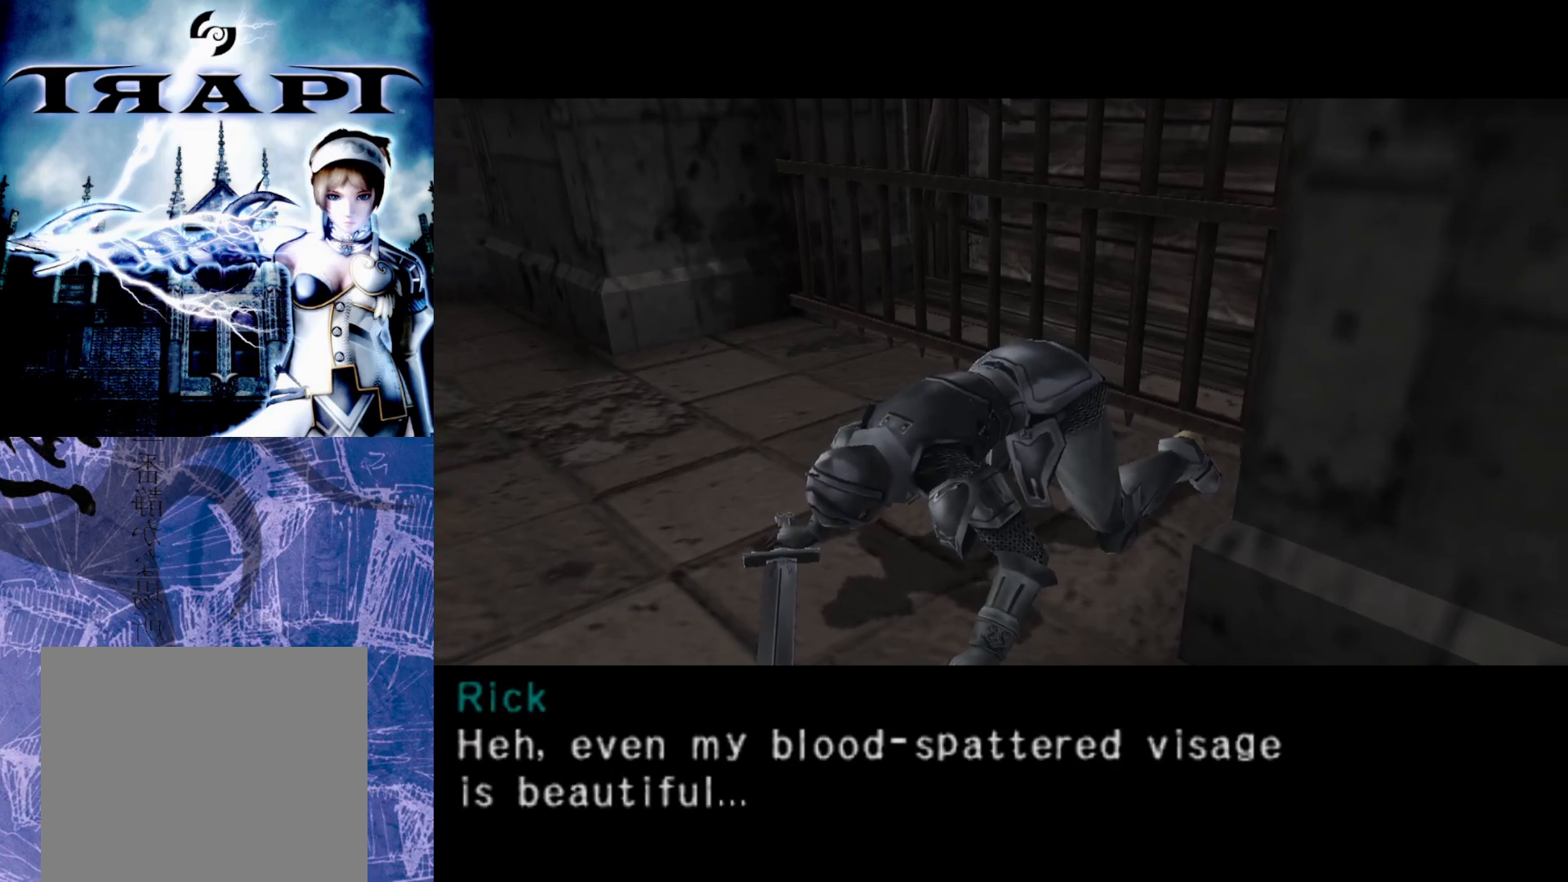
{"buttons": [], "left_stick": "right", "right_stick": "center", "events": []}
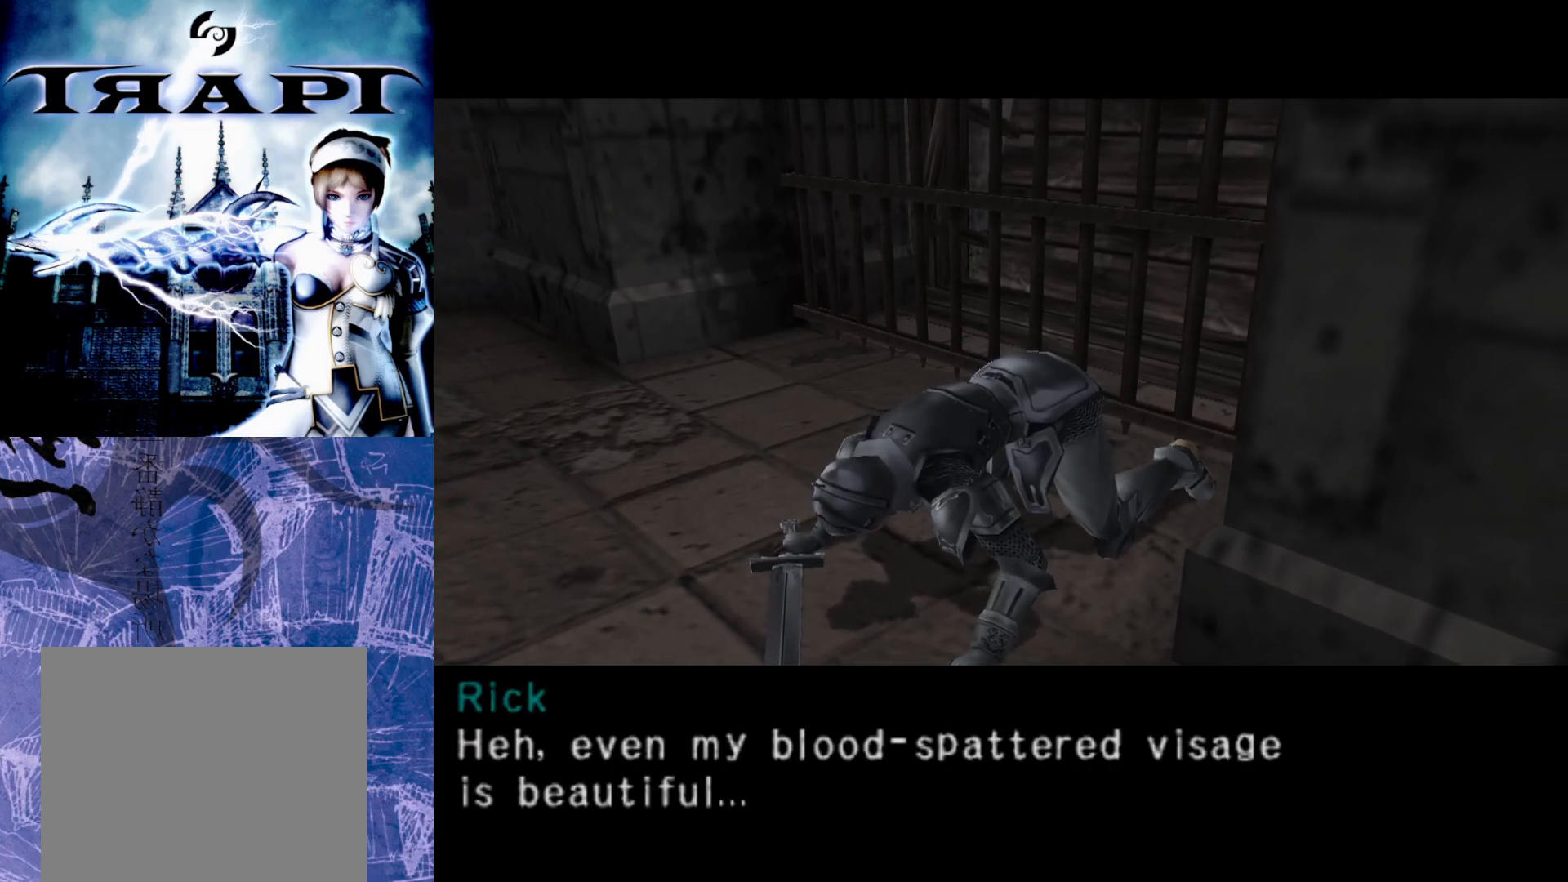
{"buttons": [], "left_stick": "right", "right_stick": "center", "events": []}
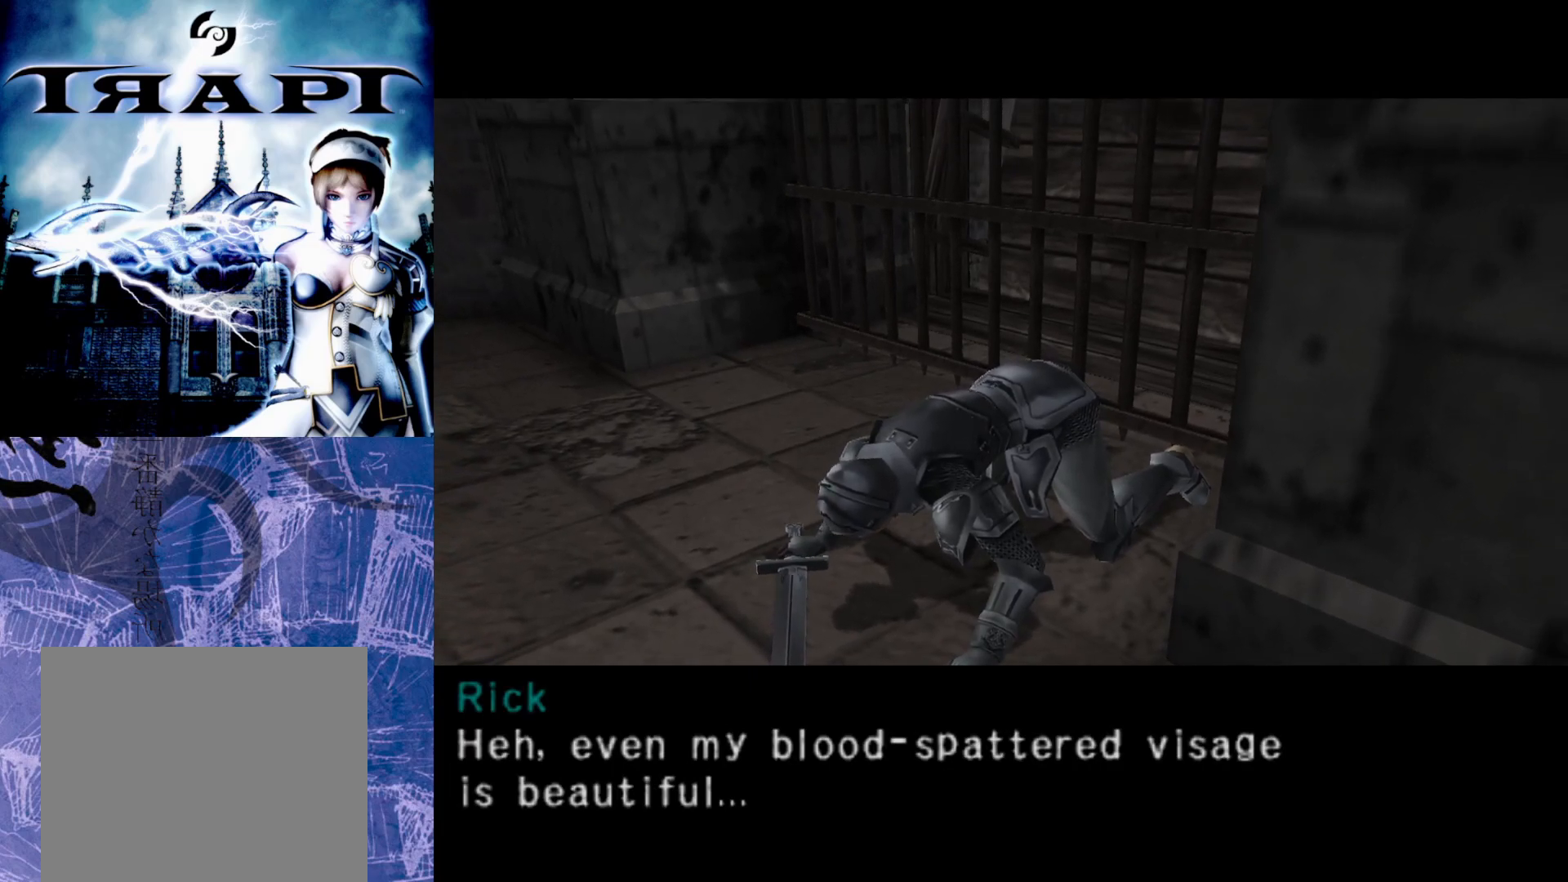
{"buttons": [], "left_stick": "right", "right_stick": "center", "events": []}
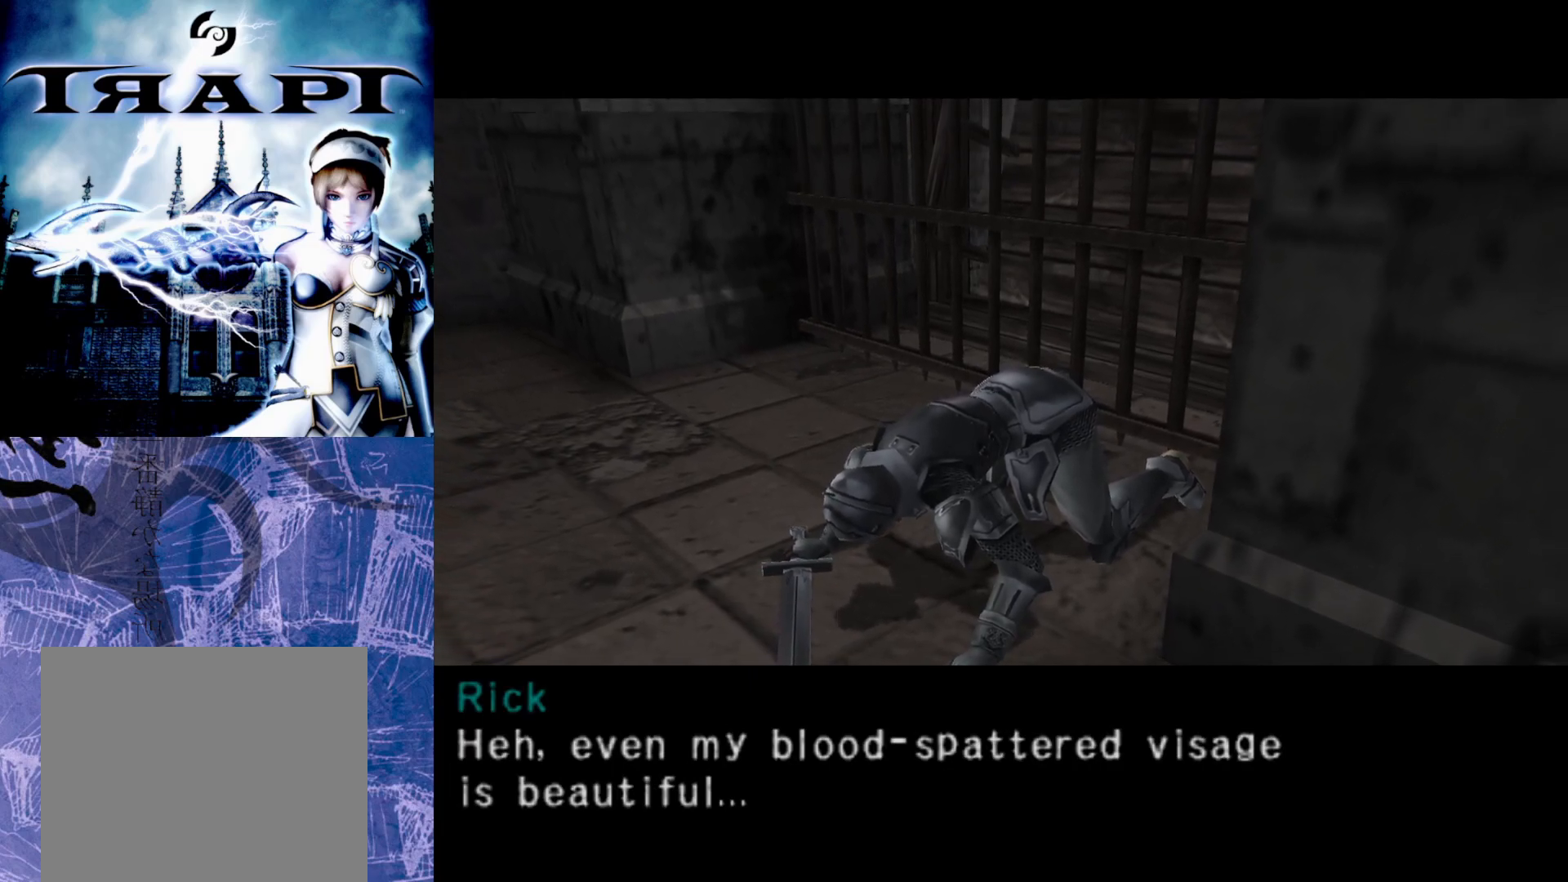
{"buttons": [], "left_stick": "right", "right_stick": "center", "events": []}
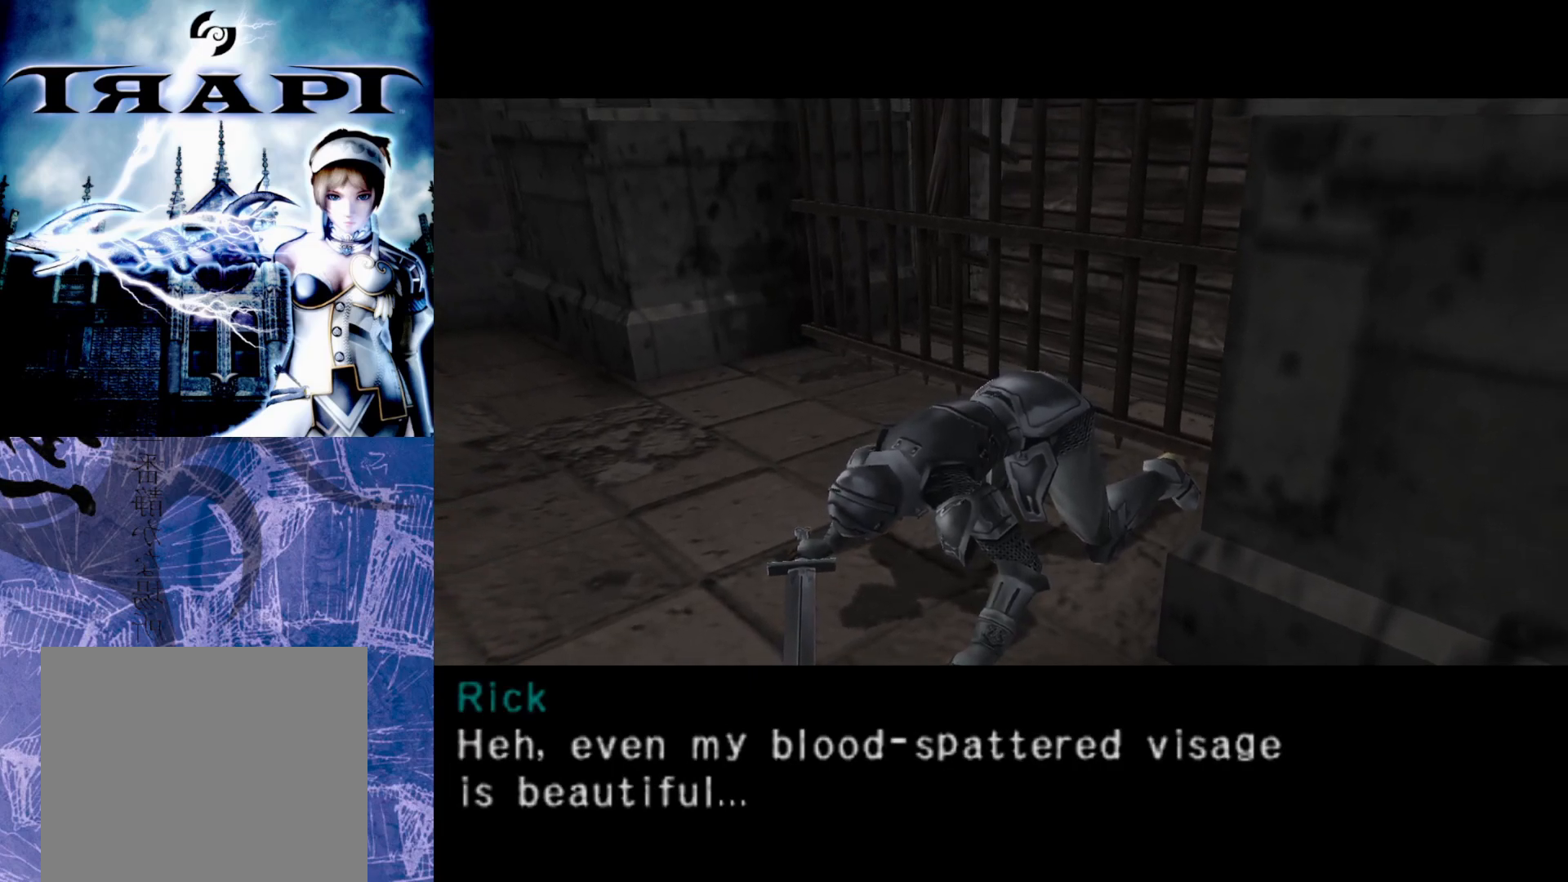
{"buttons": [], "left_stick": "right", "right_stick": "center", "events": []}
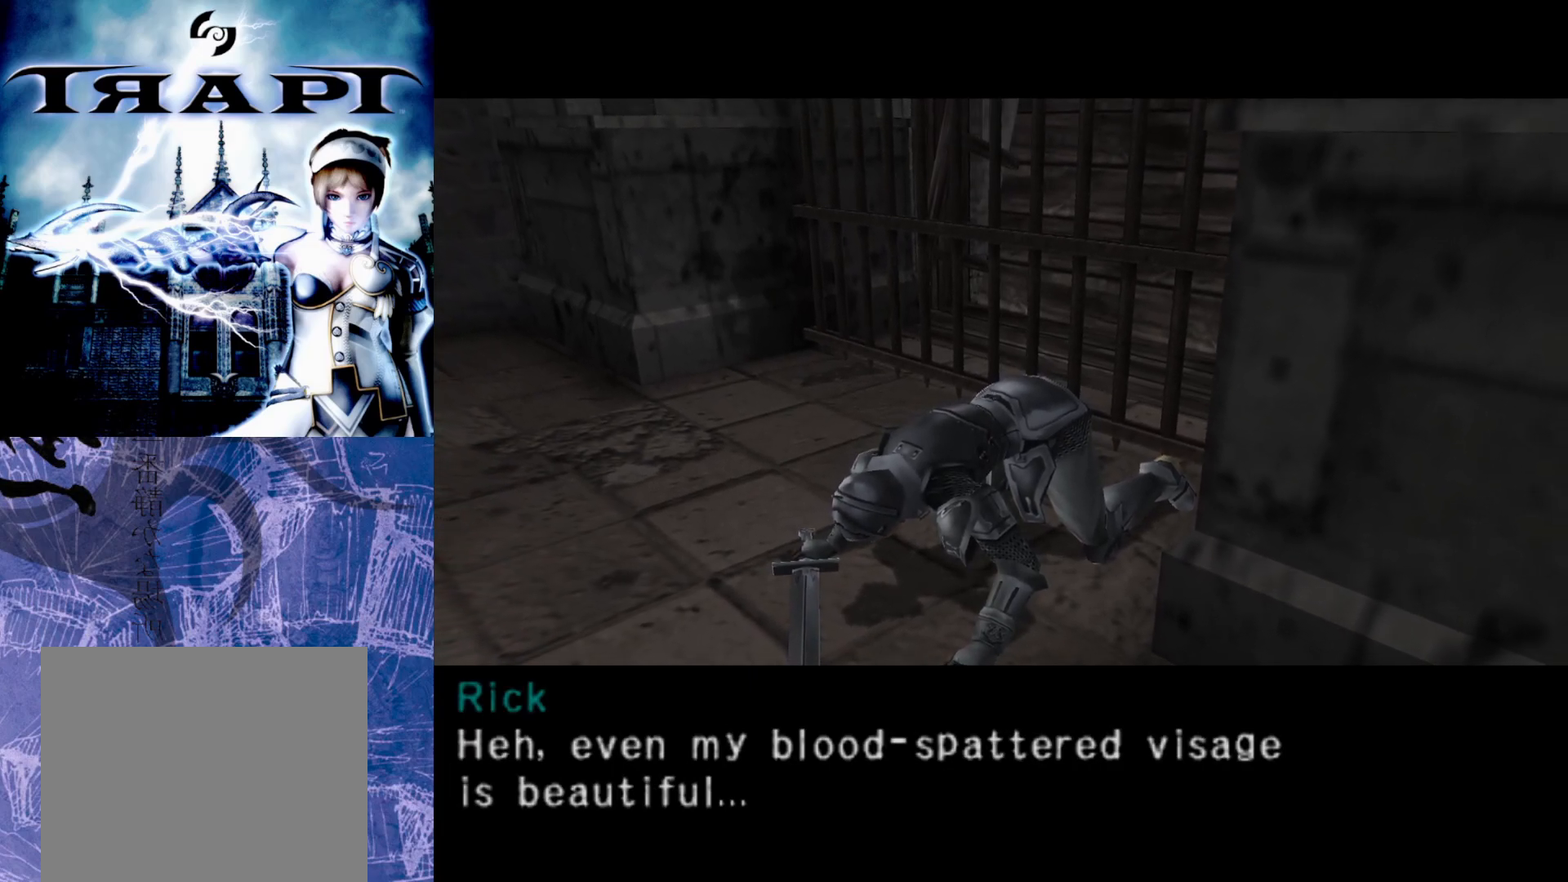
{"buttons": [], "left_stick": "center", "right_stick": "center", "events": [[467, "left_stick", "center"]]}
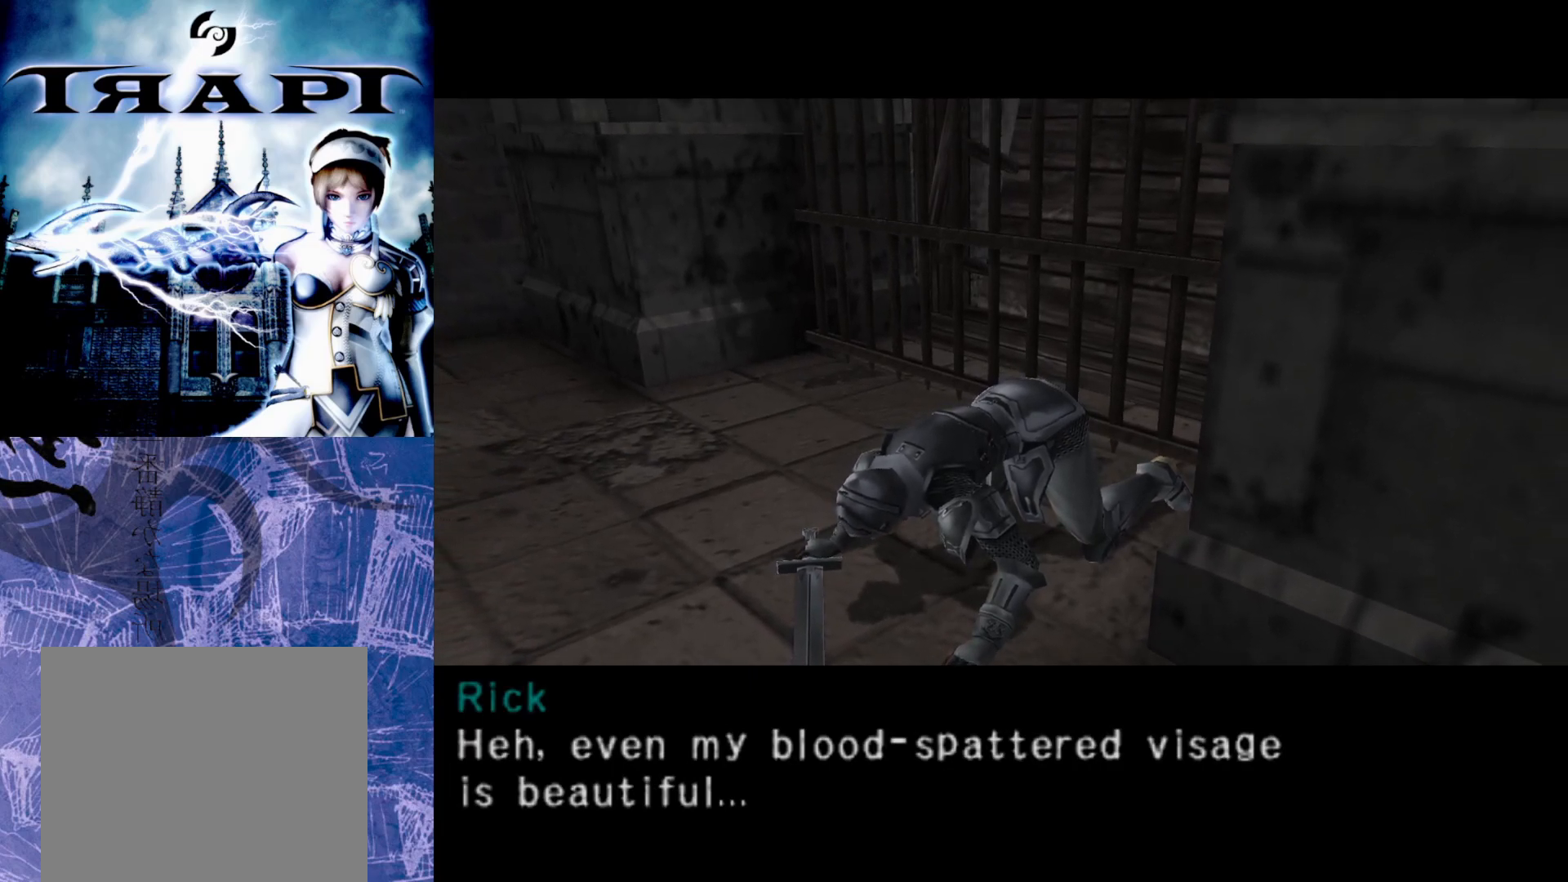
{"buttons": [], "left_stick": "right", "right_stick": "center", "events": [[183, "left_stick", "right"]]}
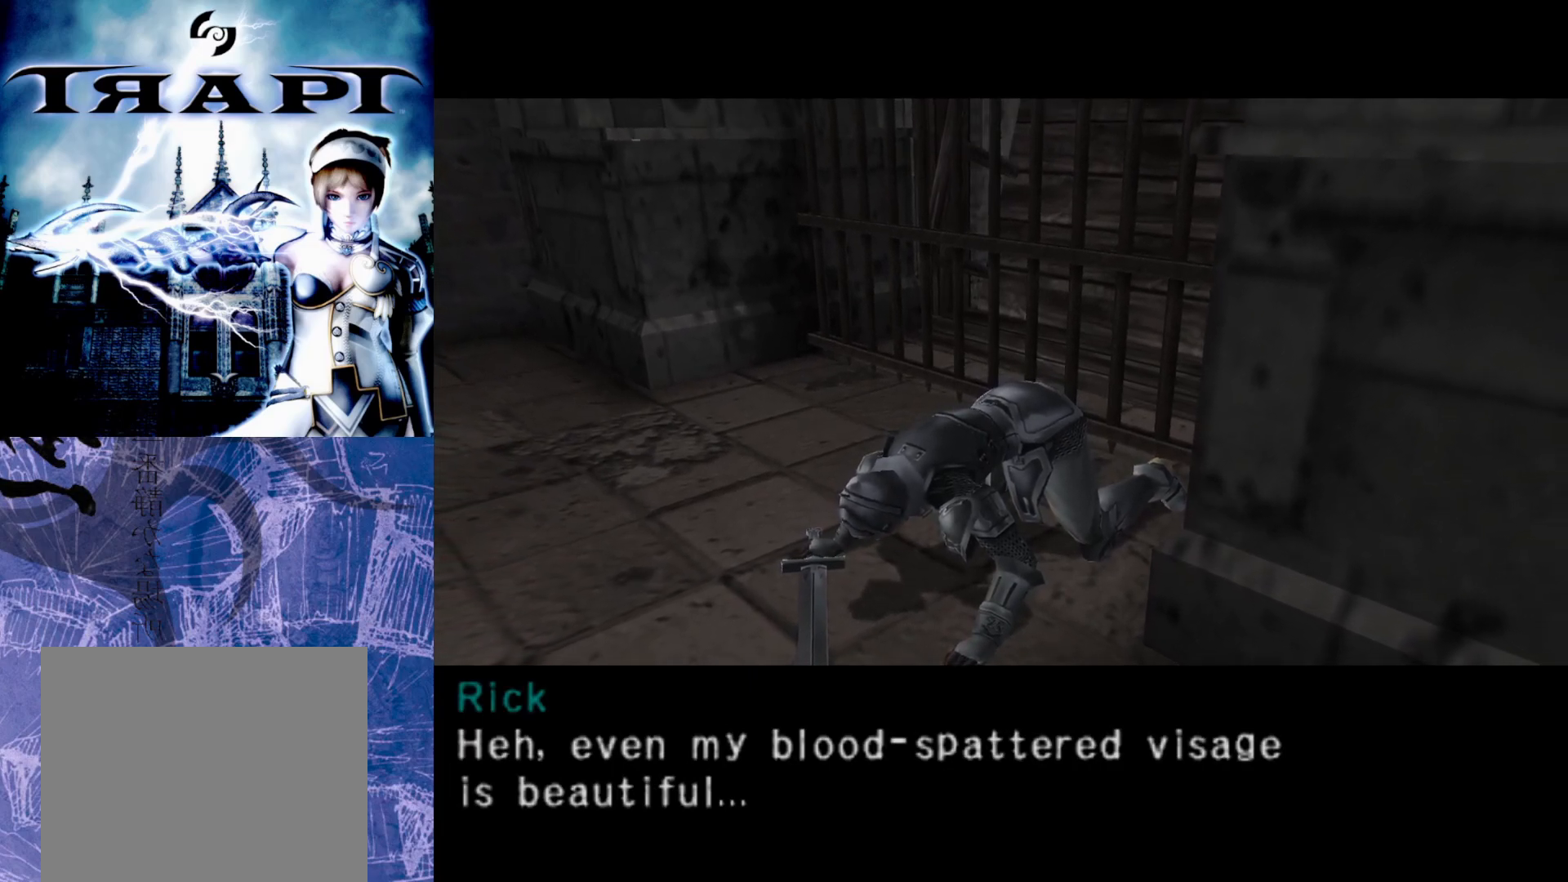
{"buttons": [], "left_stick": "right", "right_stick": "center", "events": []}
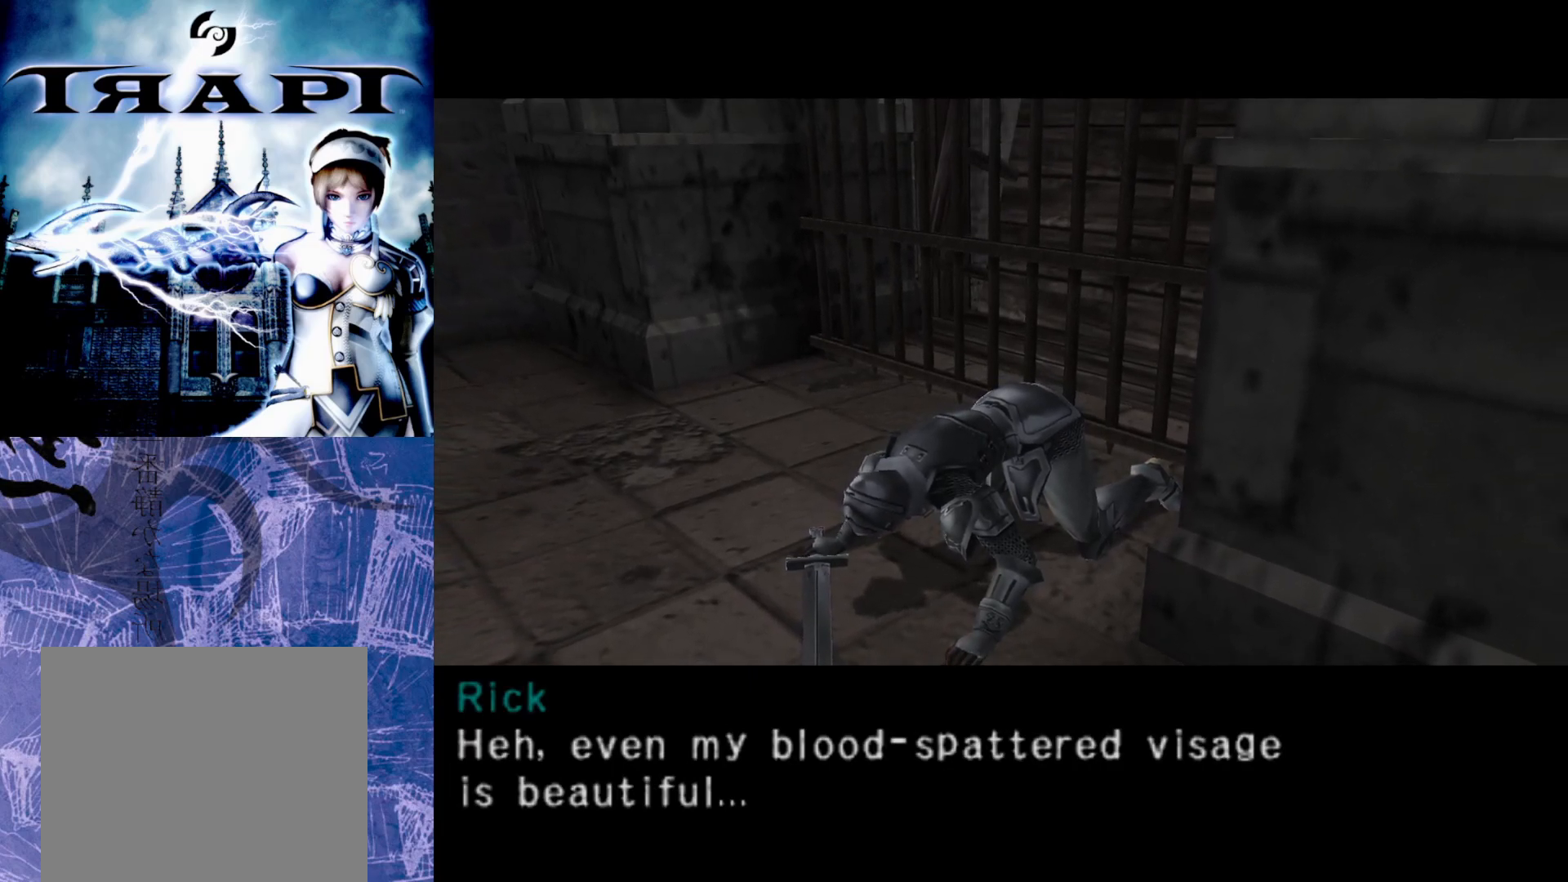
{"buttons": [], "left_stick": "right", "right_stick": "center", "events": []}
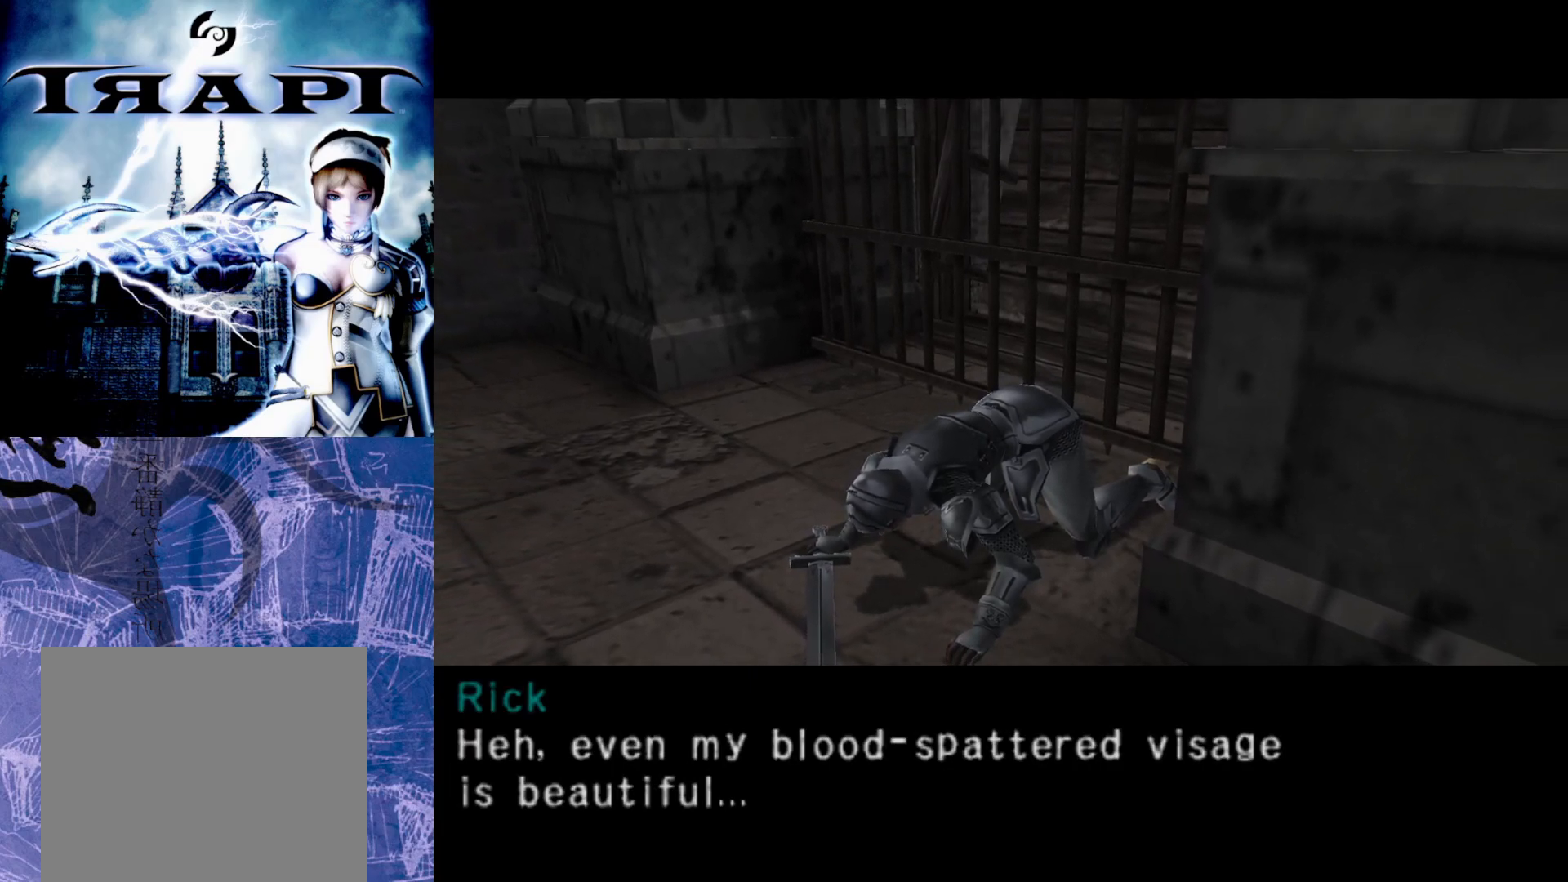
{"buttons": [], "left_stick": "right", "right_stick": "center", "events": []}
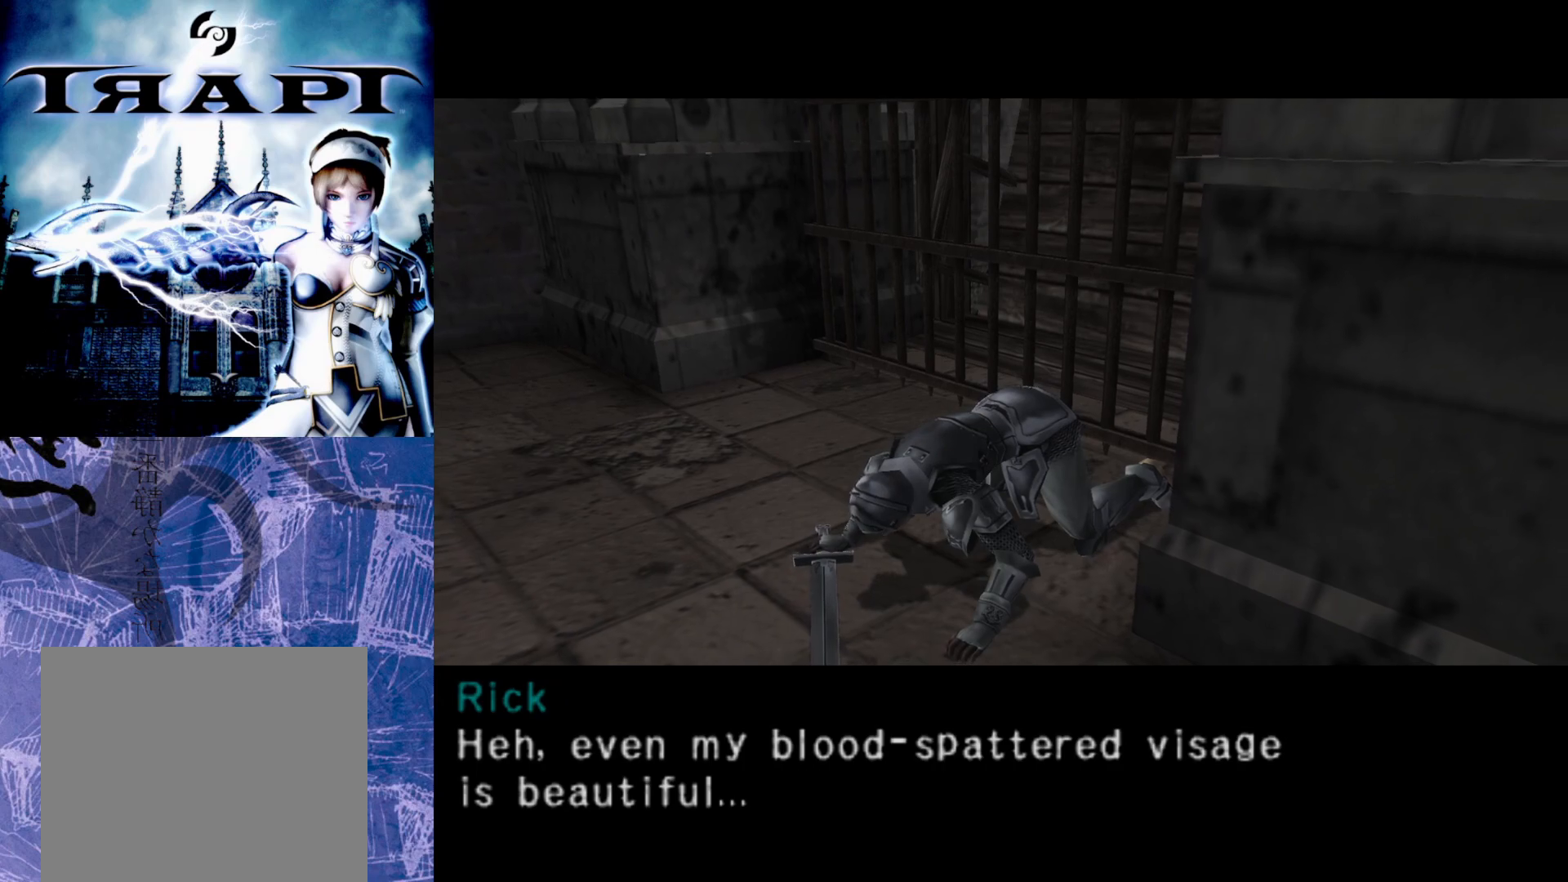
{"buttons": [], "left_stick": "right", "right_stick": "center", "events": []}
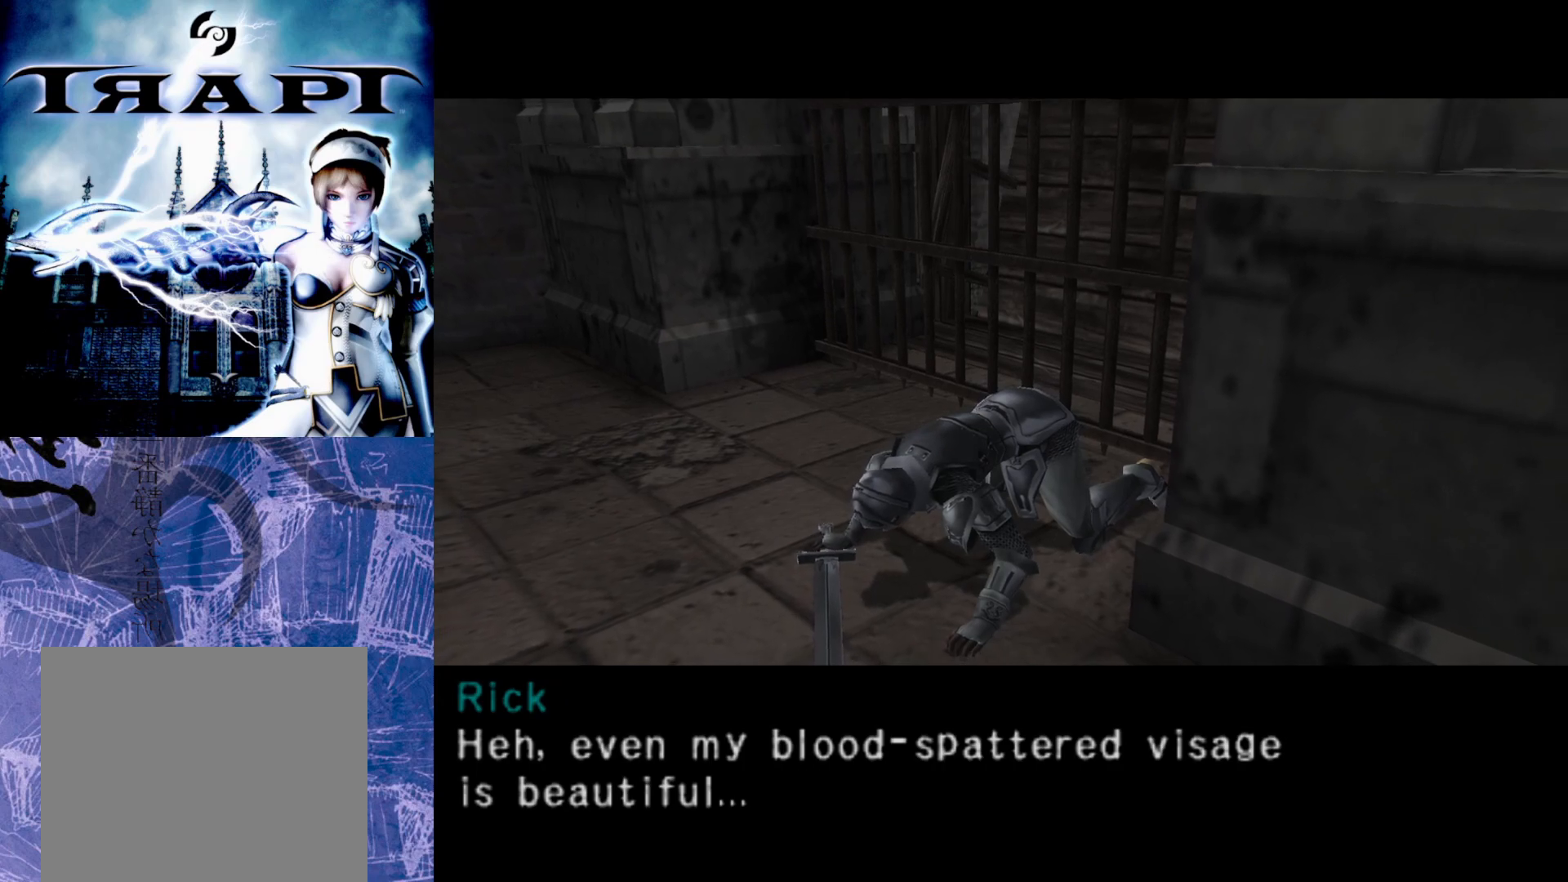
{"buttons": [], "left_stick": "right", "right_stick": "center", "events": []}
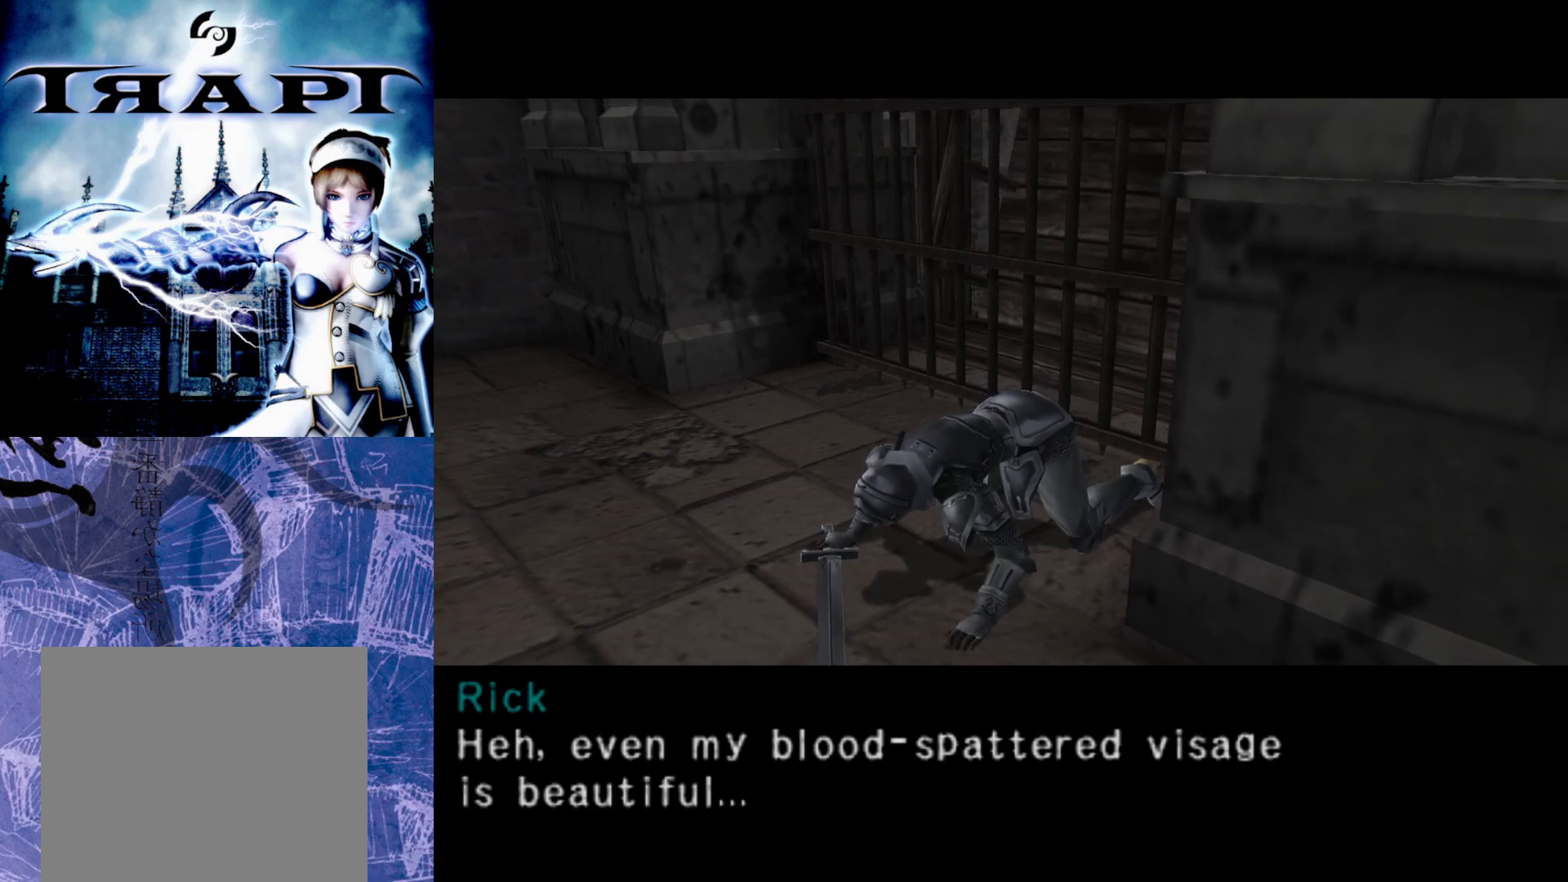
{"buttons": [], "left_stick": "right", "right_stick": "center", "events": []}
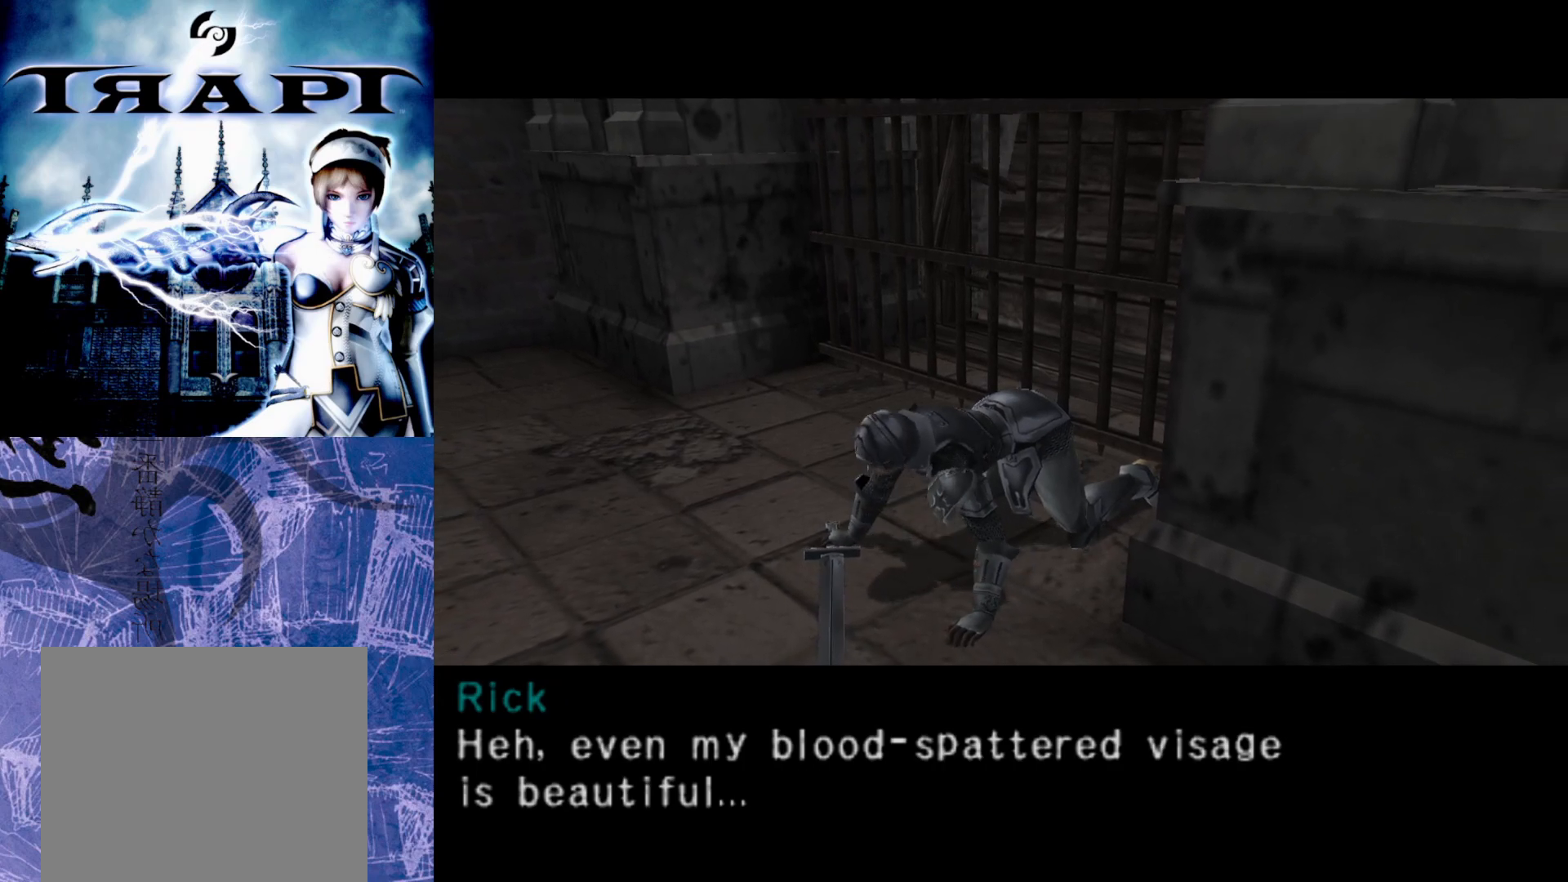
{"buttons": [], "left_stick": "up-left", "right_stick": "center", "events": [[367, "left_stick", "up-left"]]}
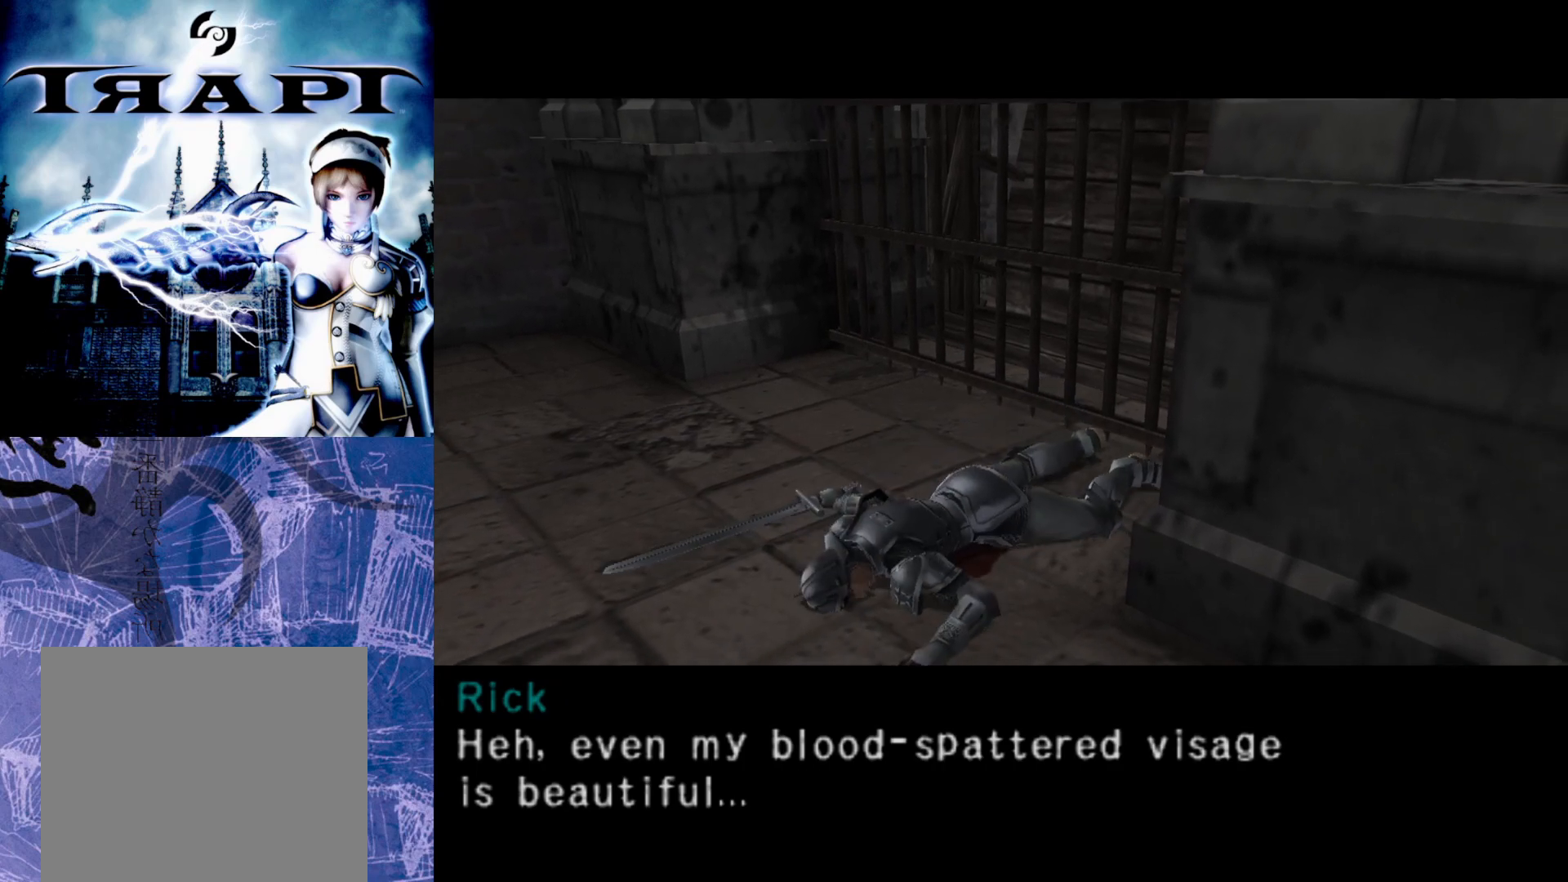
{"buttons": [], "left_stick": "up-right", "right_stick": "center", "events": [[67, "left_stick", "up-right"]]}
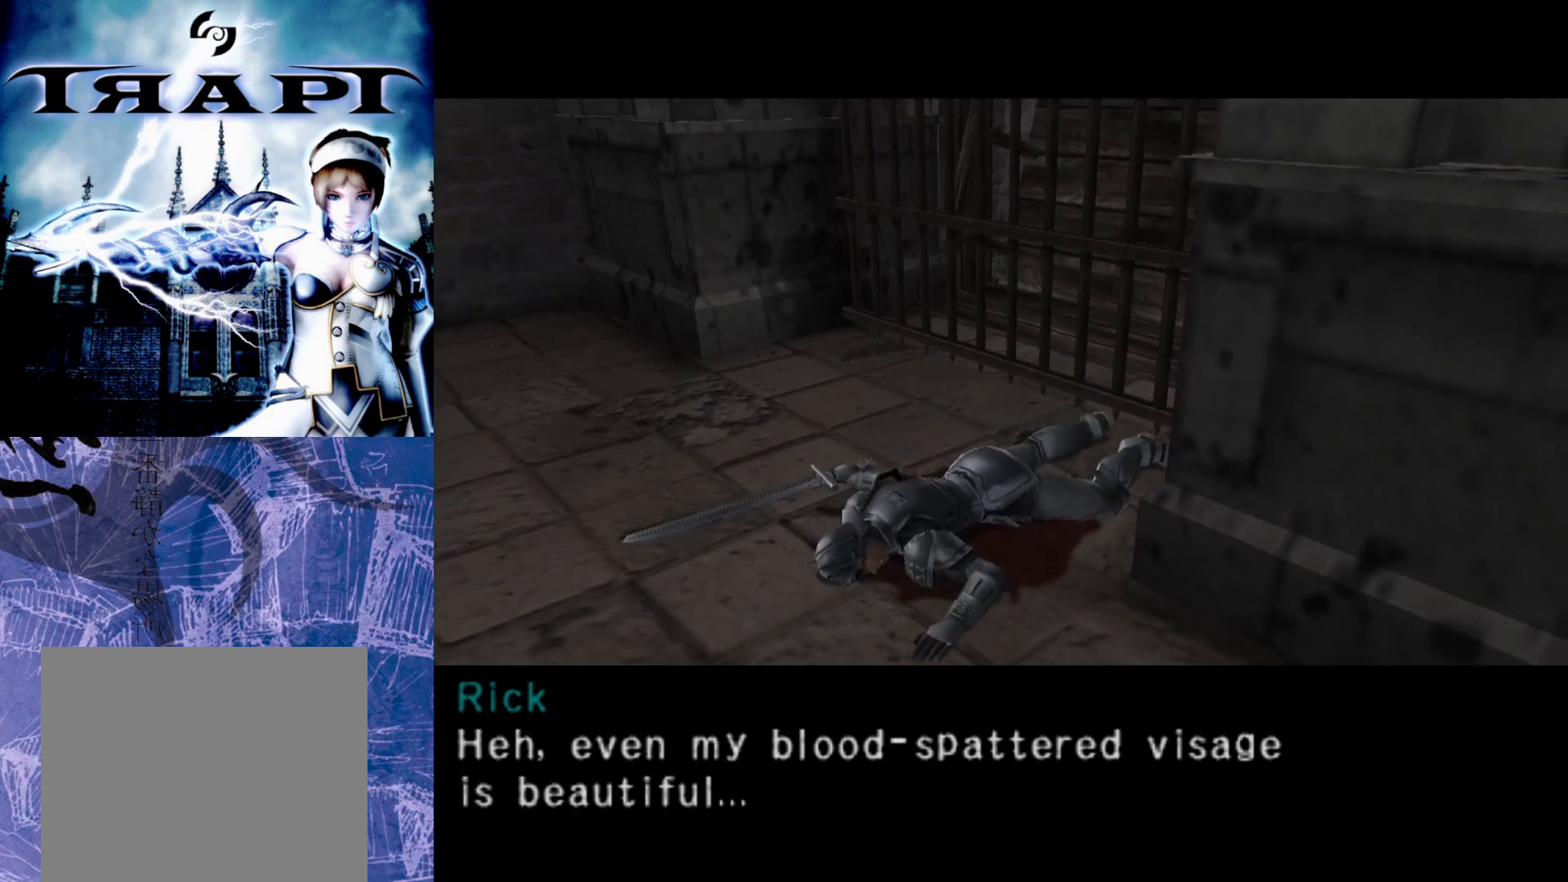
{"buttons": [], "left_stick": "up-right", "right_stick": "center", "events": []}
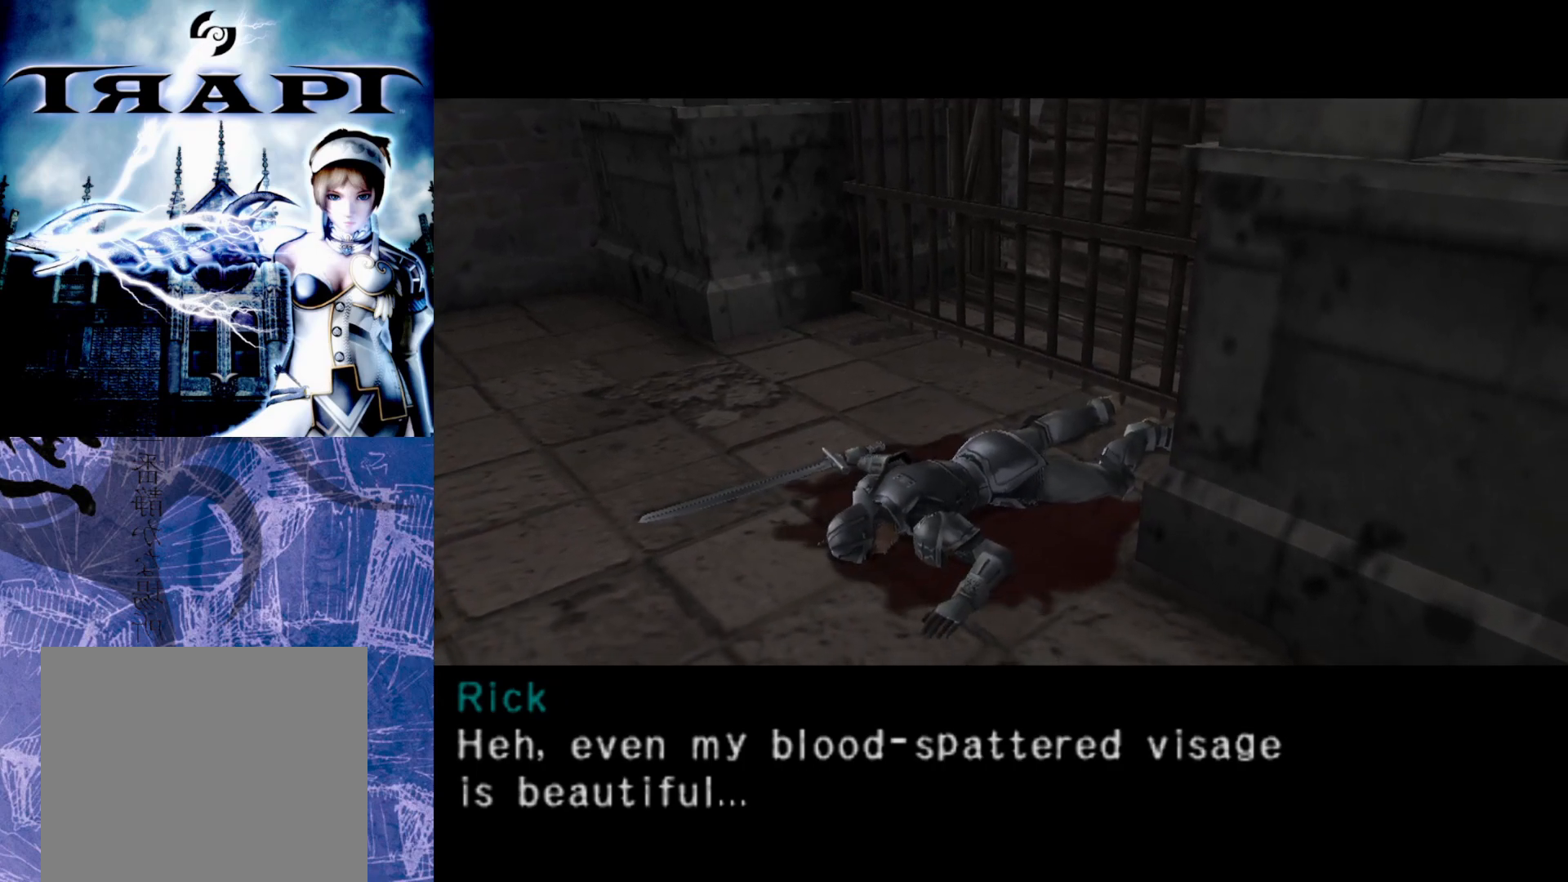
{"buttons": [], "left_stick": "up-right", "right_stick": "center", "events": []}
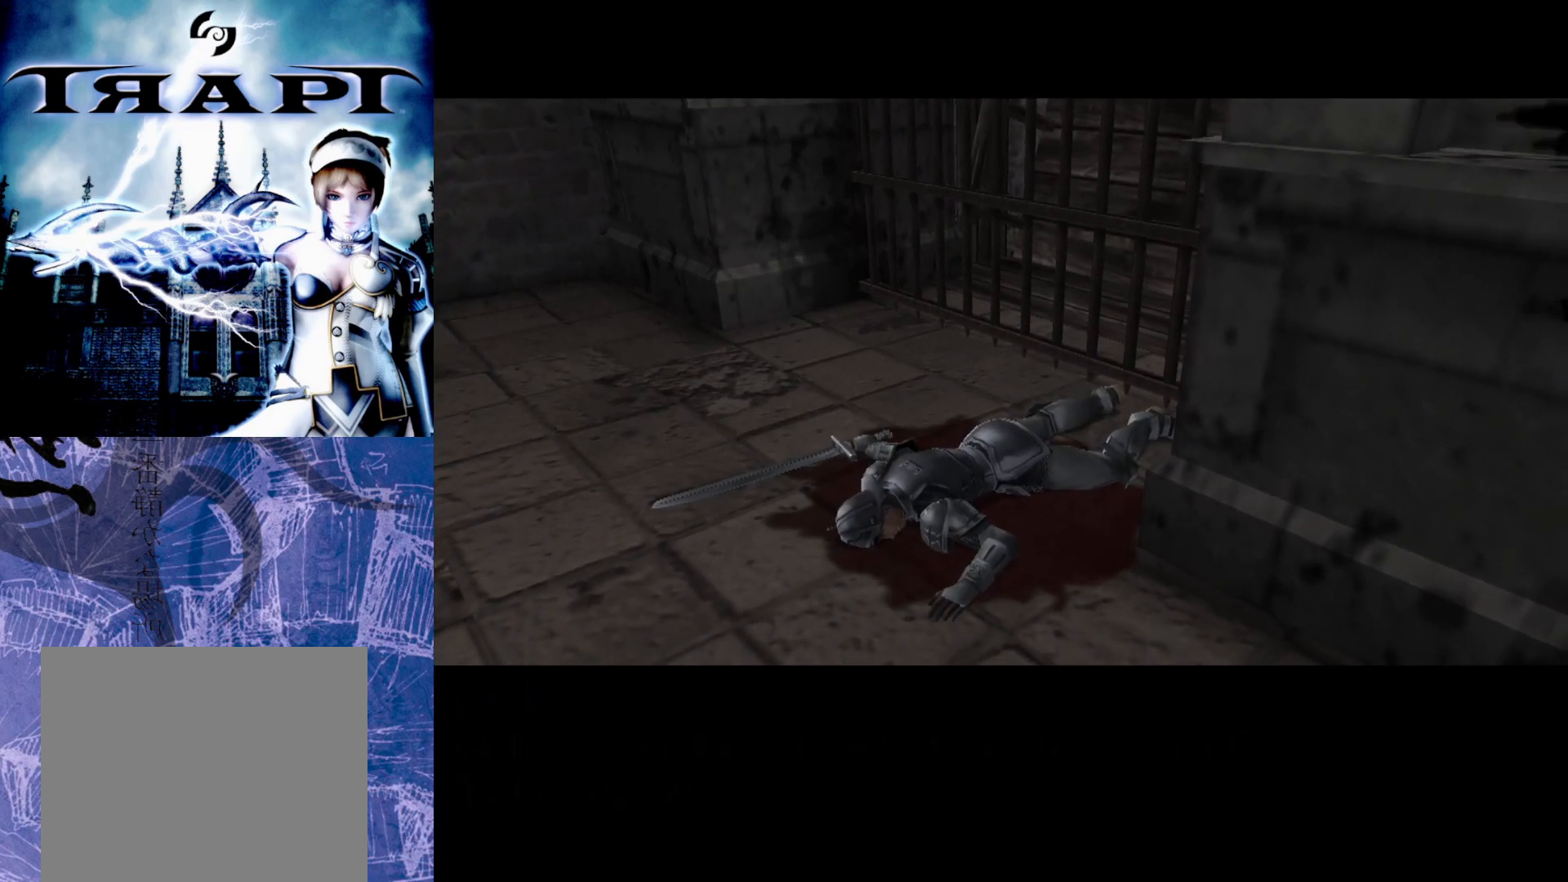
{"buttons": [], "left_stick": "up-right", "right_stick": "center", "events": []}
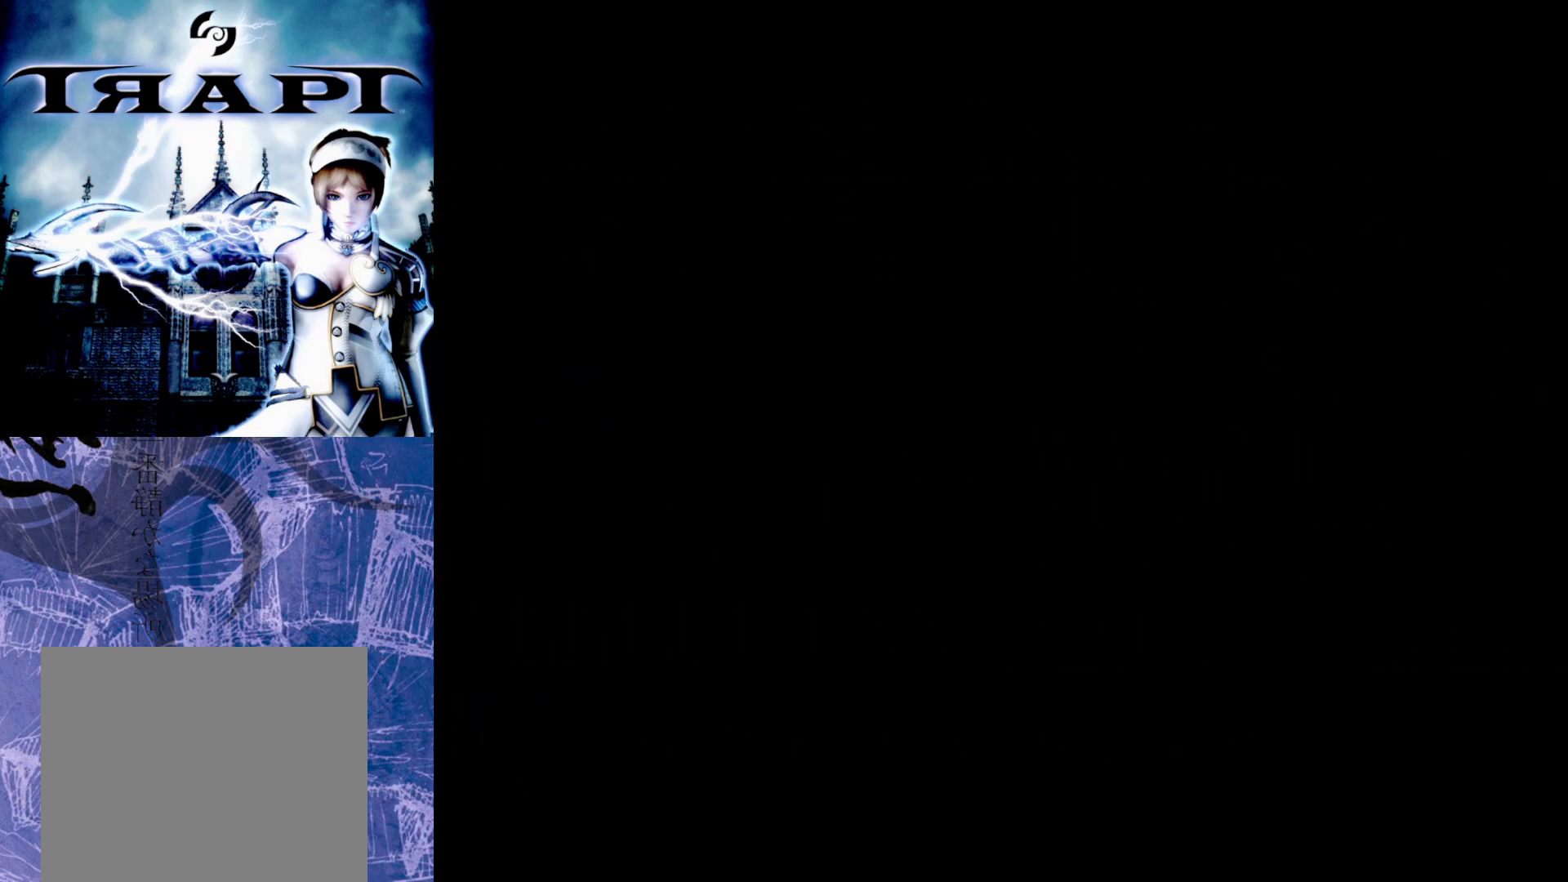
{"buttons": [], "left_stick": "up-left", "right_stick": "center", "events": [[467, "left_stick", "up-left"]]}
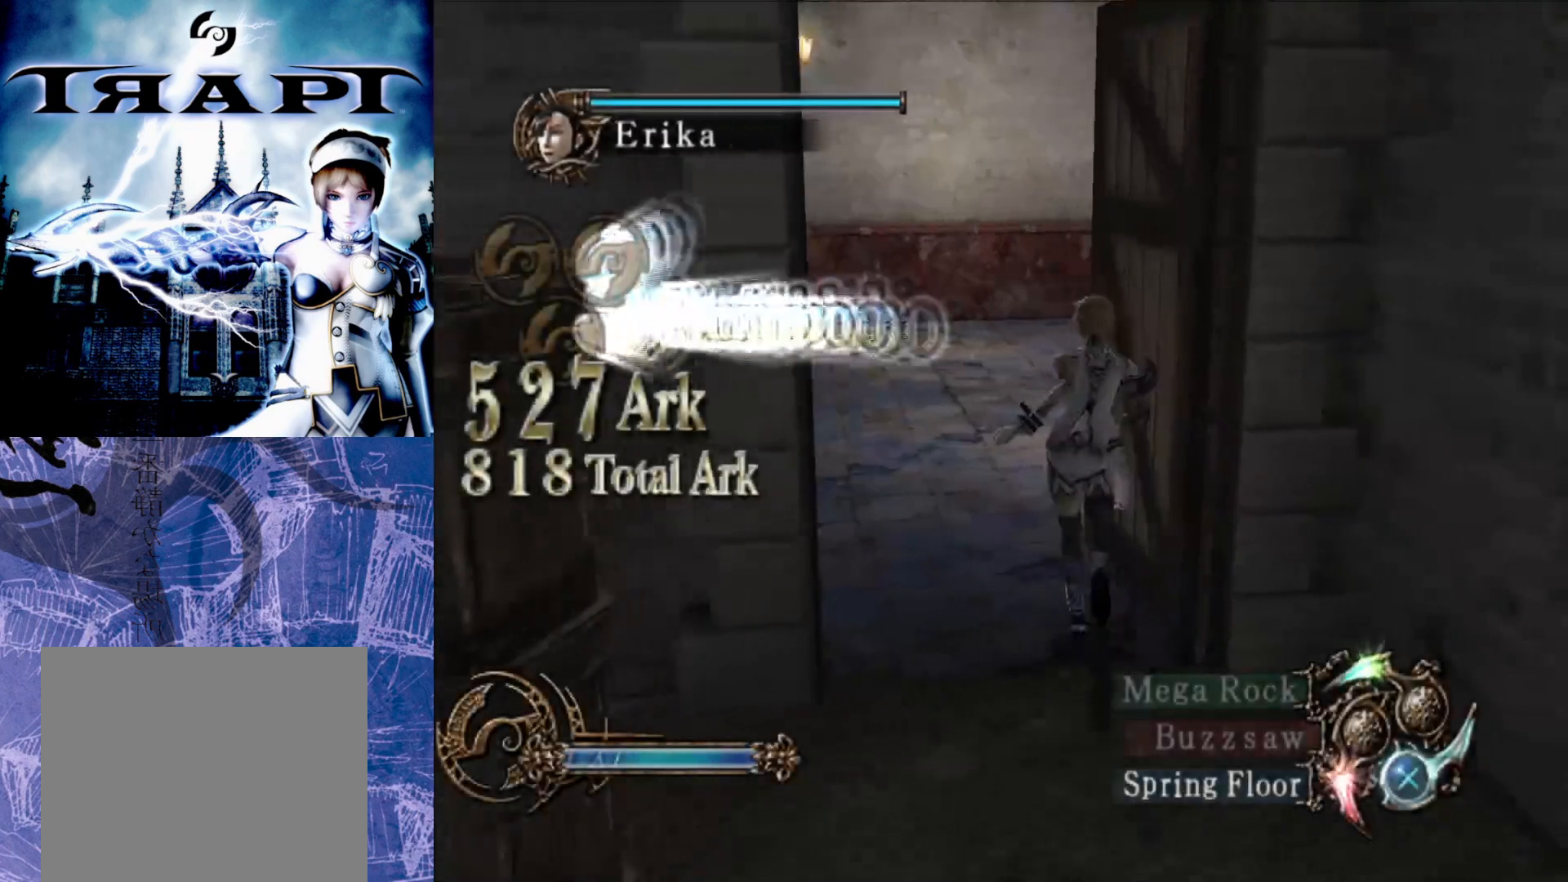
{"buttons": [], "left_stick": "up-left", "right_stick": "center", "events": []}
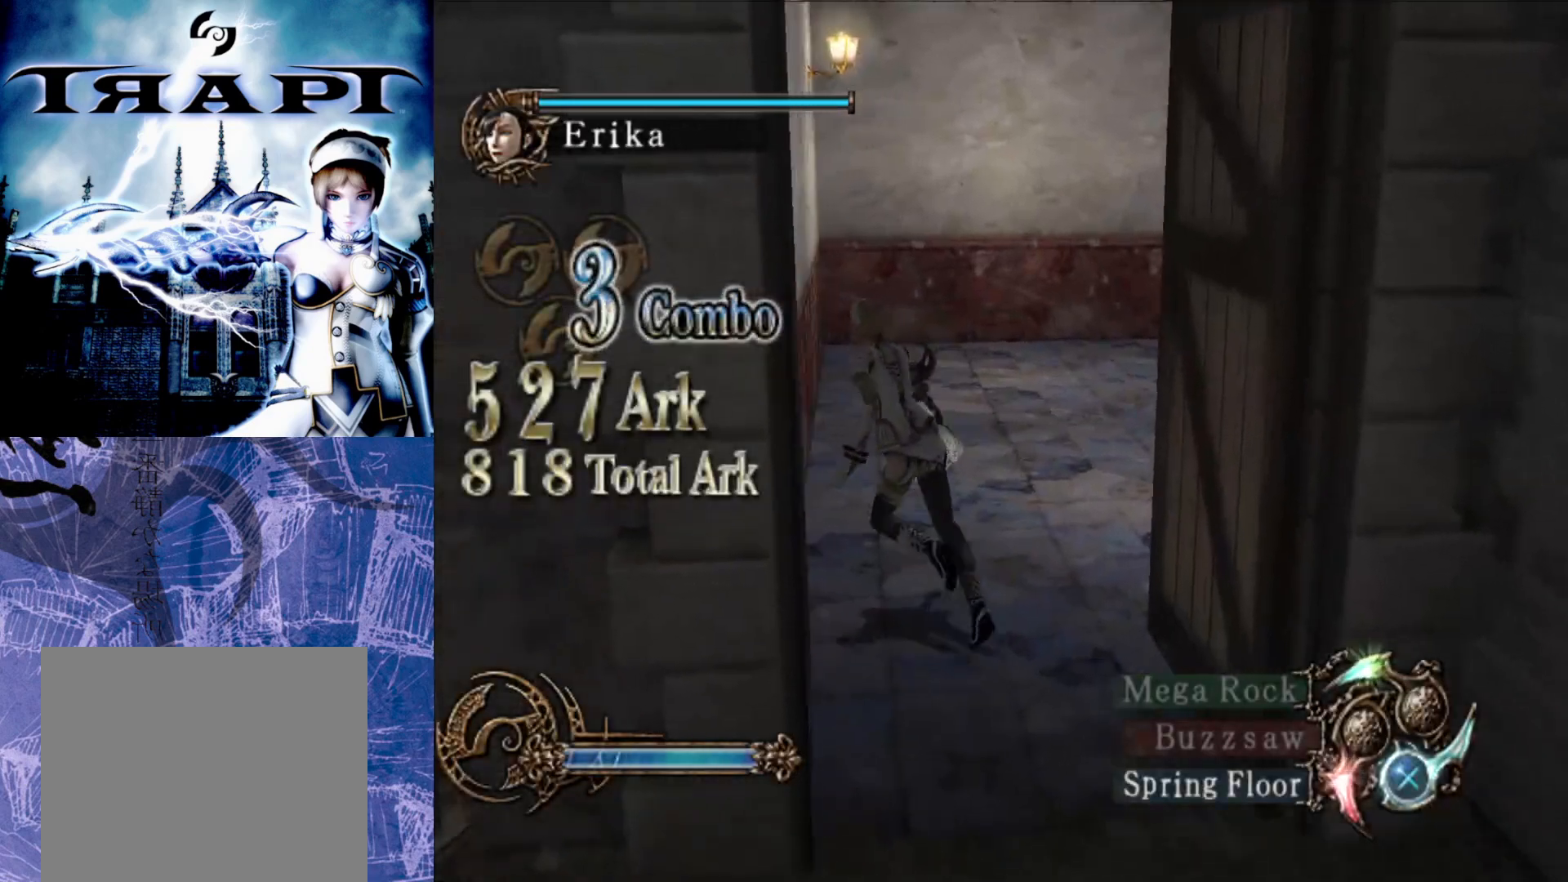
{"buttons": [], "left_stick": "up-right", "right_stick": "center", "events": [[317, "left_stick", "up-right"]]}